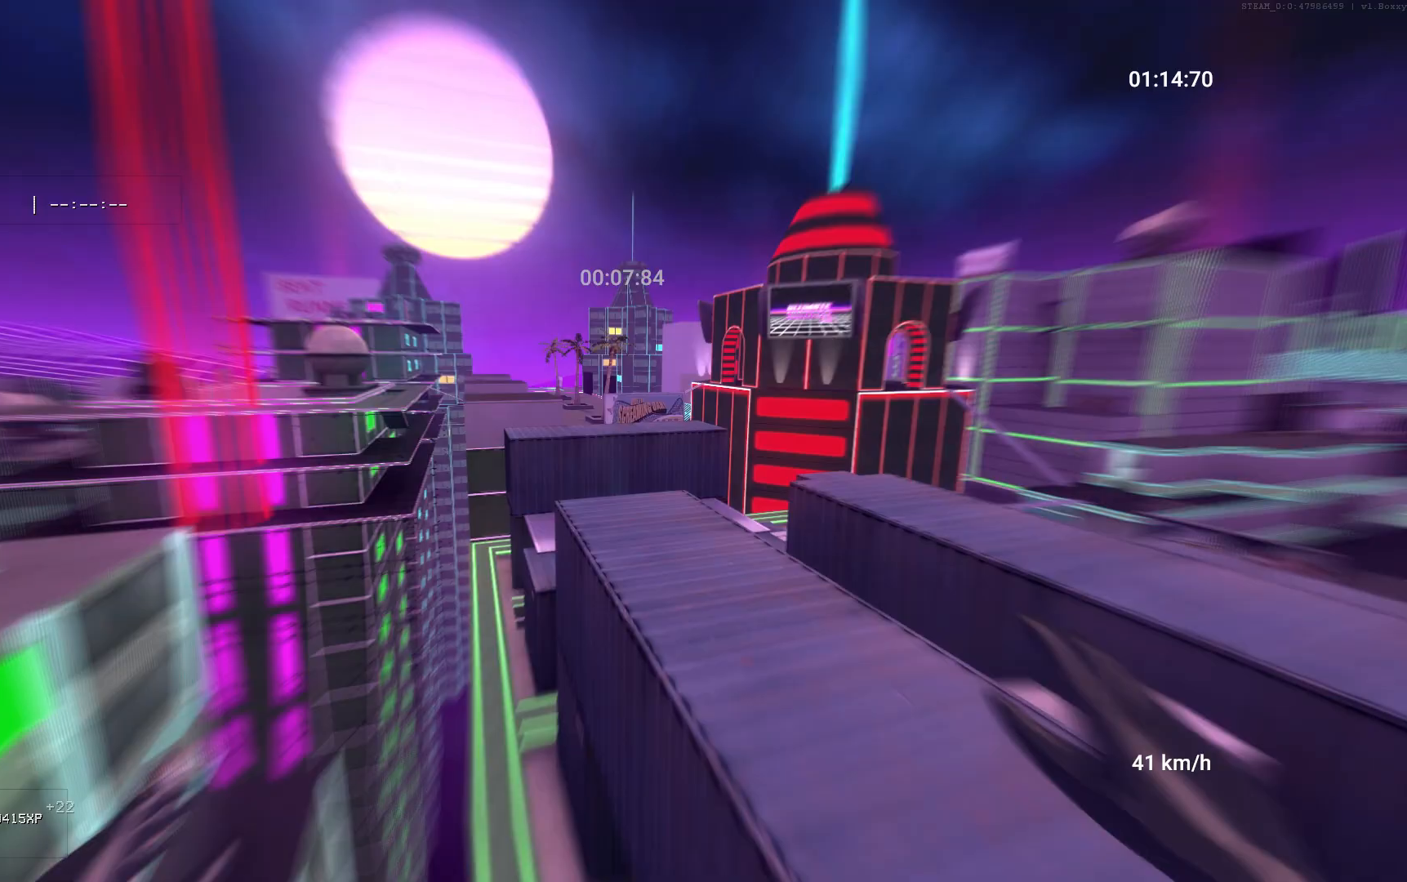
Gameplay with keyboard and mouse; each line is a JSON object with the keys and mouse buttons held at the frame after it. "events" lists presses ("down") and releases ("up") of "a", "ctrl", "d", "s", "shift", "space", "w", "mouse_left" and "mouse_right" between this image and that frame as [ms after this image, input, new state], when the widget could be followed in between. "mouse_left", "mouse_right" = the "left", "right" buttons of the "mouse" list. No other keys are recorded. Mouse movement is not recorded.
{"keys": ["w"], "mouse": [], "events": [[117, "a", "up"]]}
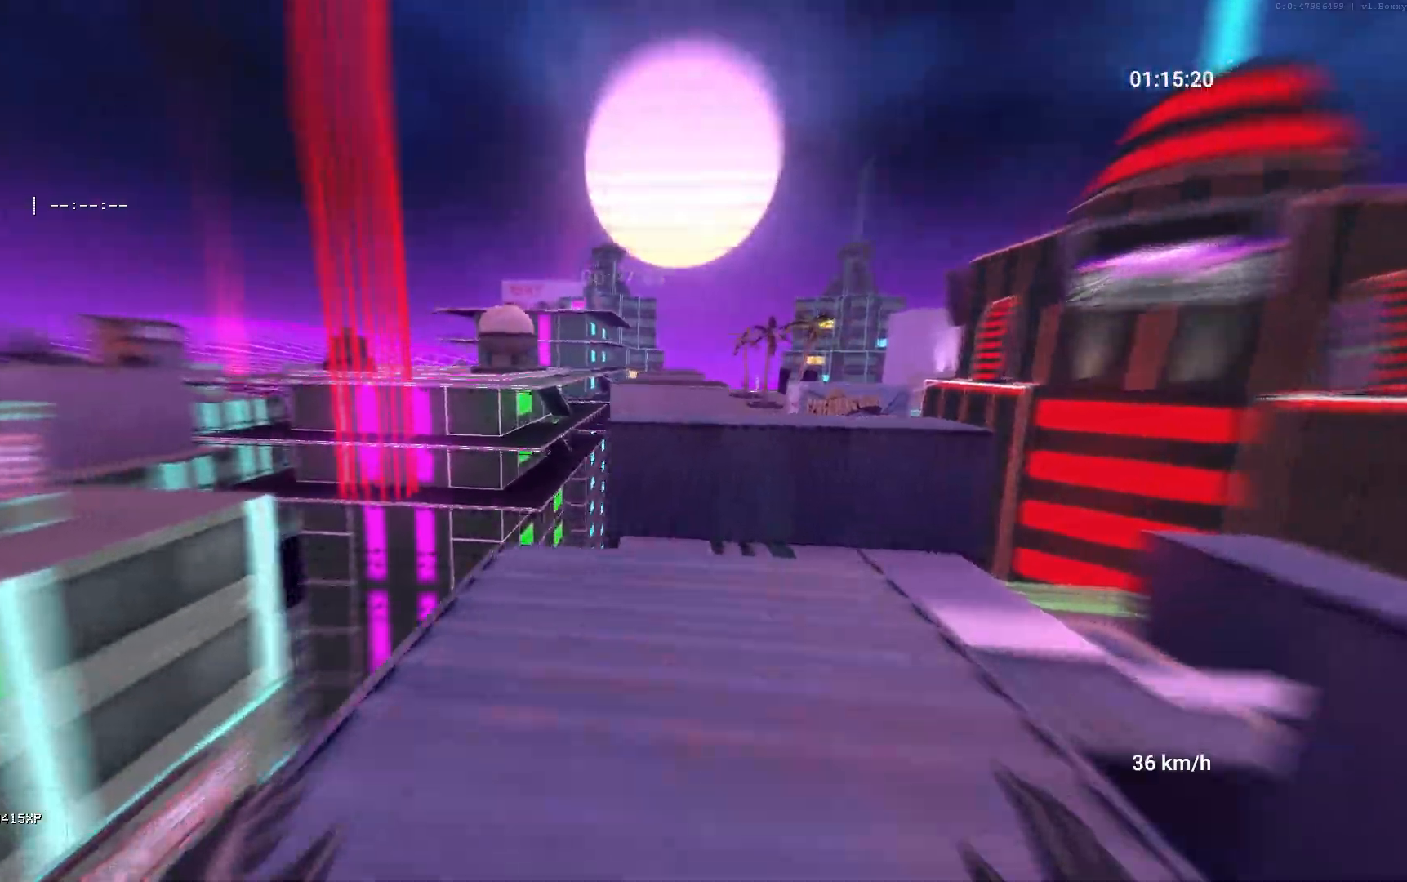
{"keys": ["a"], "mouse": [], "events": [[250, "w", "up"], [300, "a", "down"], [350, "mouse_right", "down"], [383, "space", "down"], [500, "mouse_right", "up"], [500, "space", "up"]]}
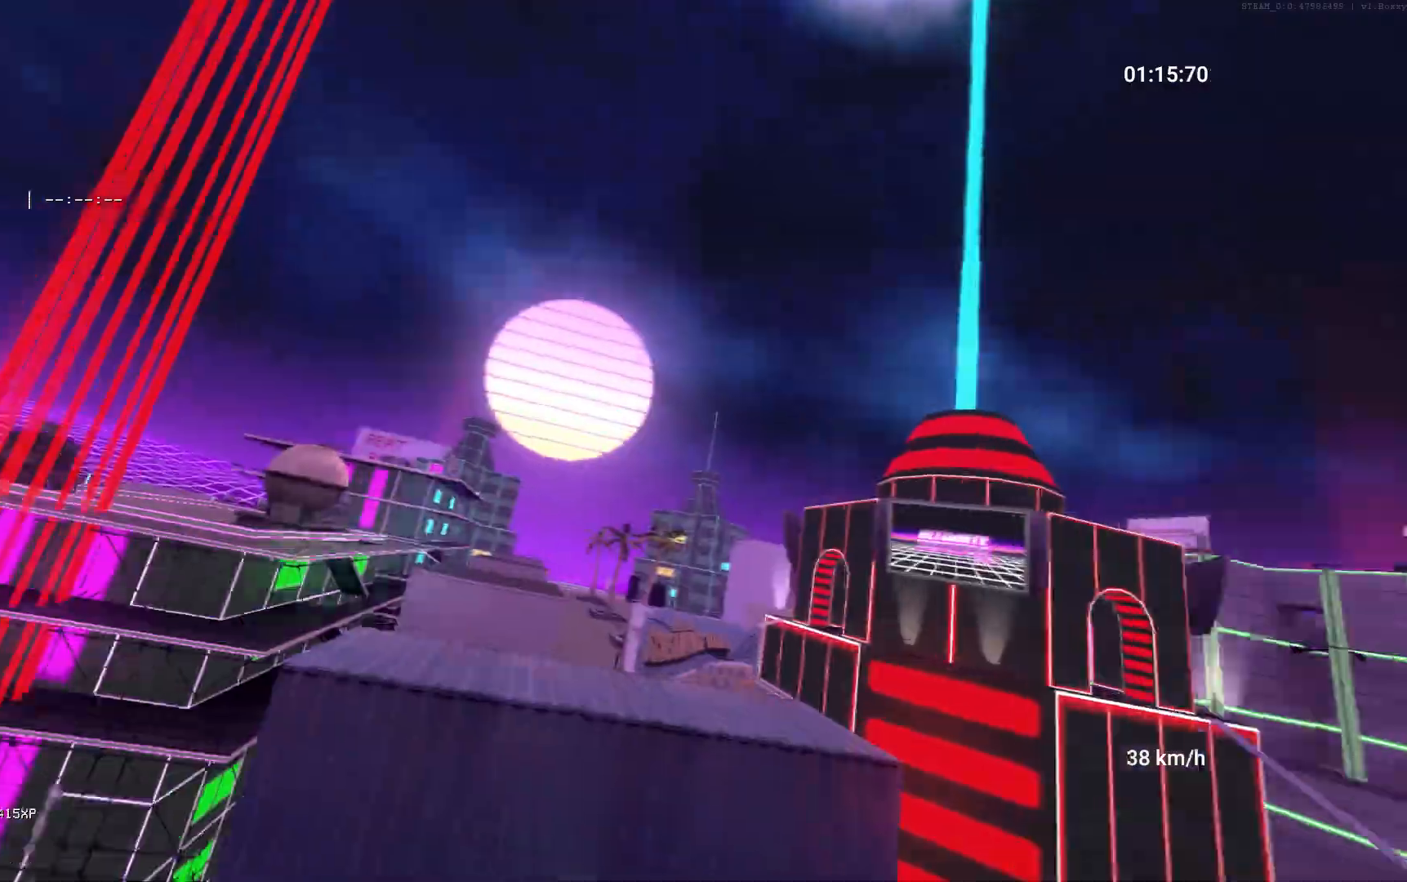
{"keys": ["a", "ctrl"], "mouse": [], "events": [[400, "ctrl", "down"]]}
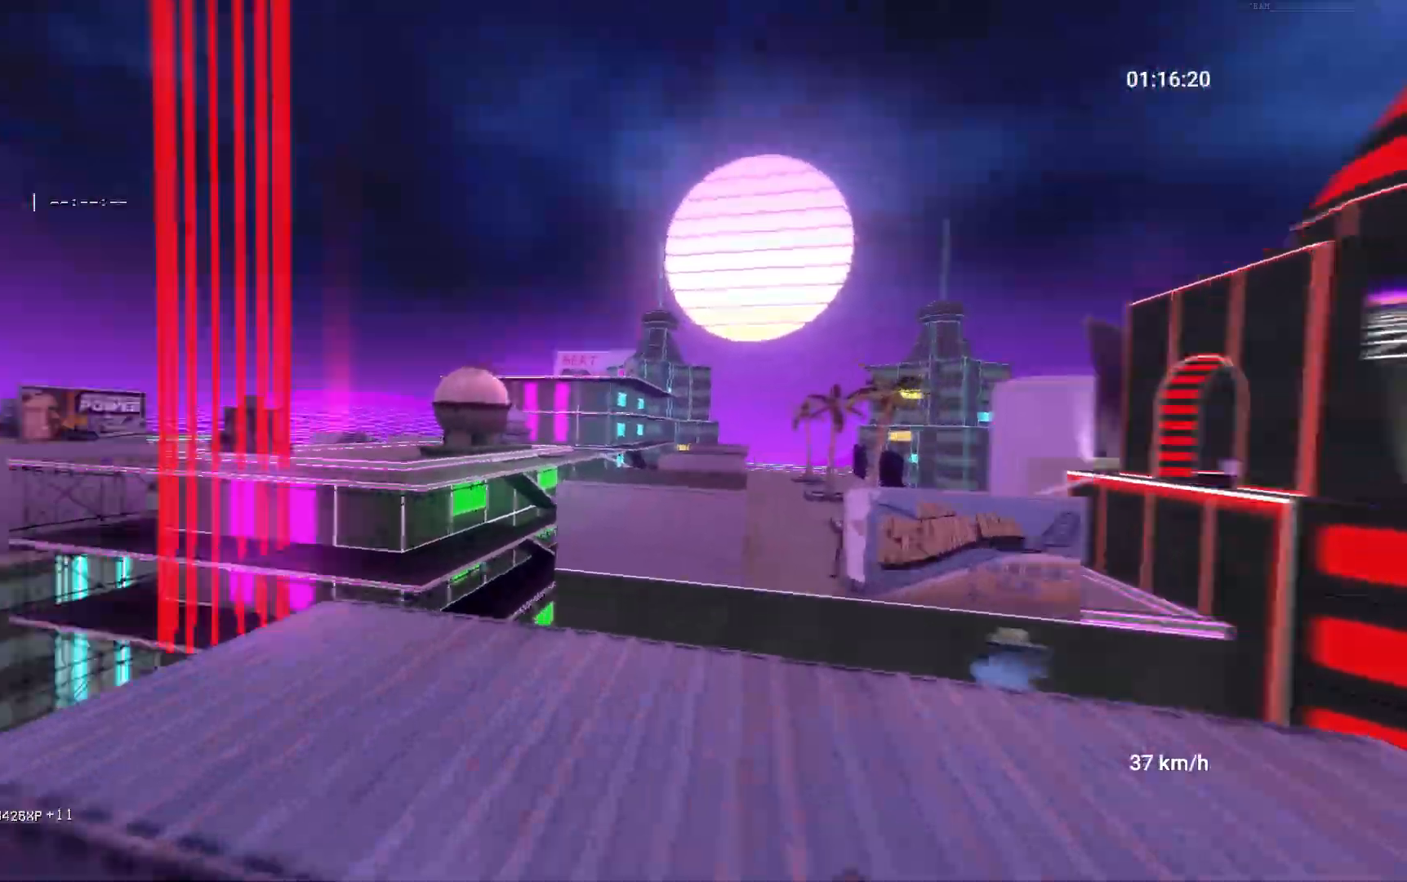
{"keys": ["a", "w"], "mouse": [], "events": [[17, "ctrl", "up"], [167, "w", "down"]]}
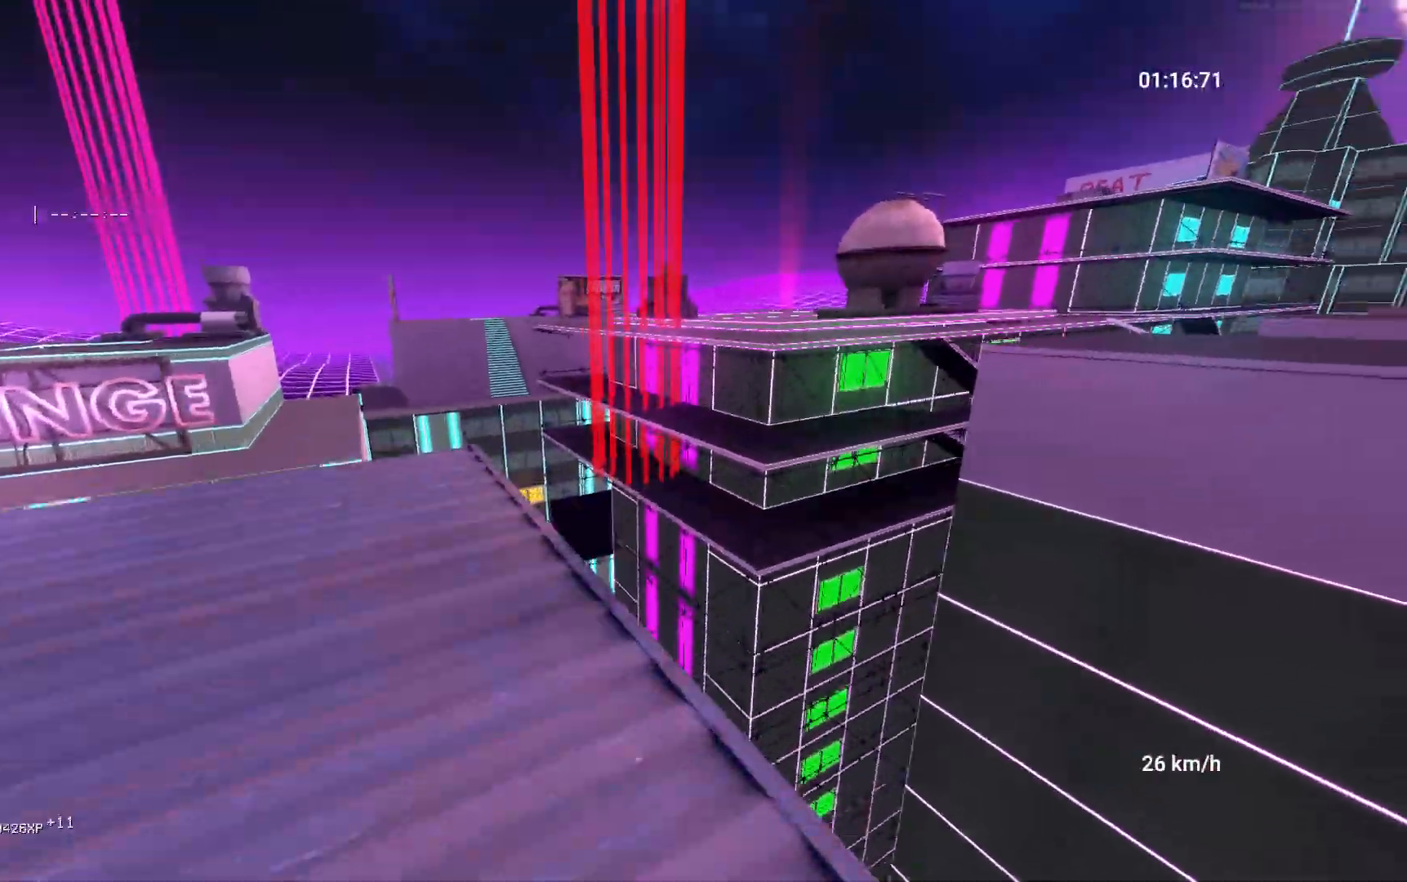
{"keys": ["a", "w"], "mouse": [], "events": [[267, "w", "up"], [483, "w", "down"]]}
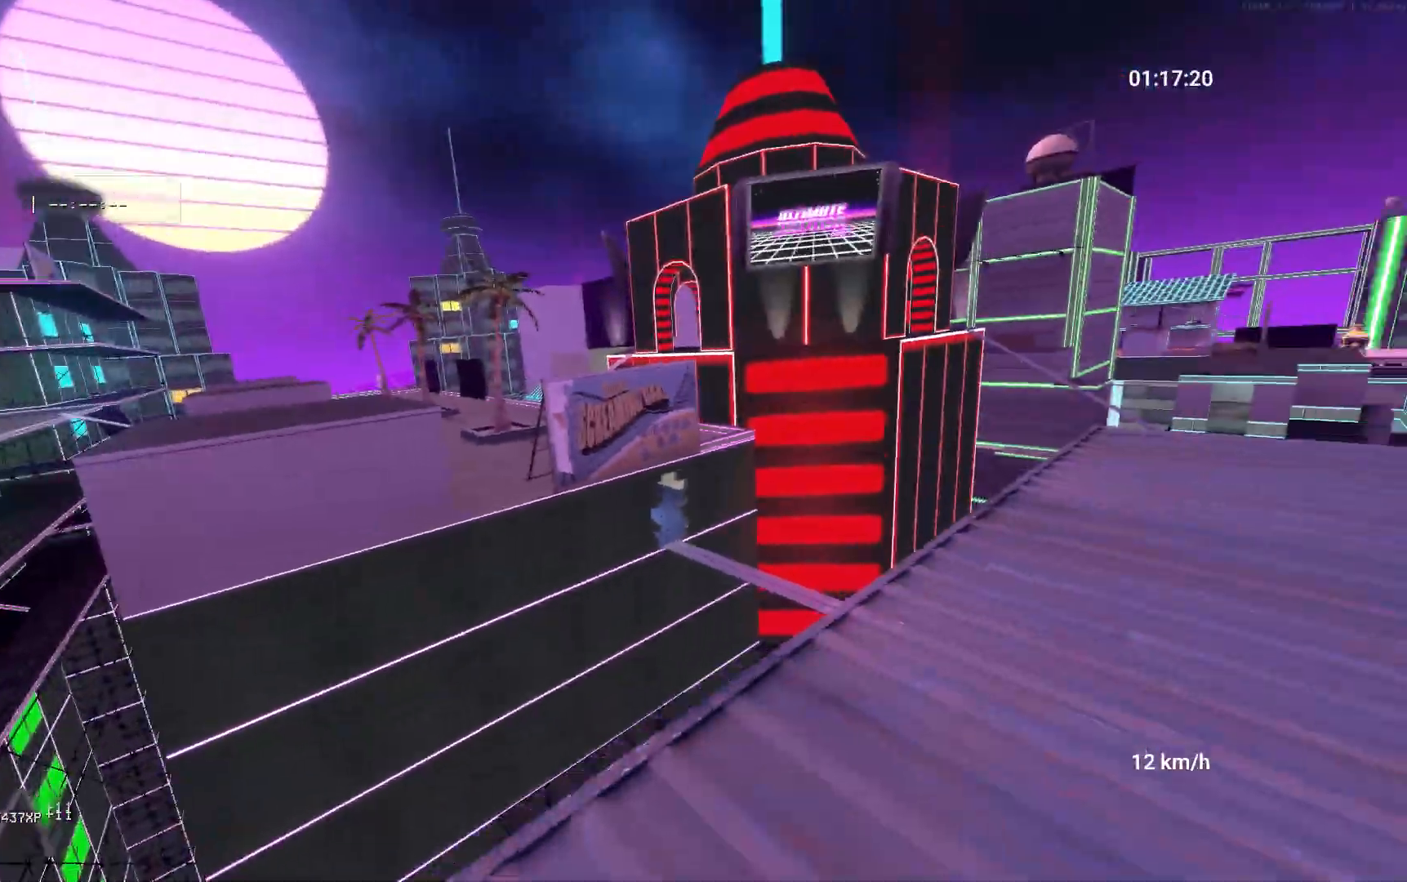
{"keys": ["space", "w"], "mouse": [], "events": [[100, "w", "up"], [267, "mouse_right", "down"], [283, "space", "down"], [350, "w", "down"], [450, "mouse_right", "up"], [467, "a", "up"]]}
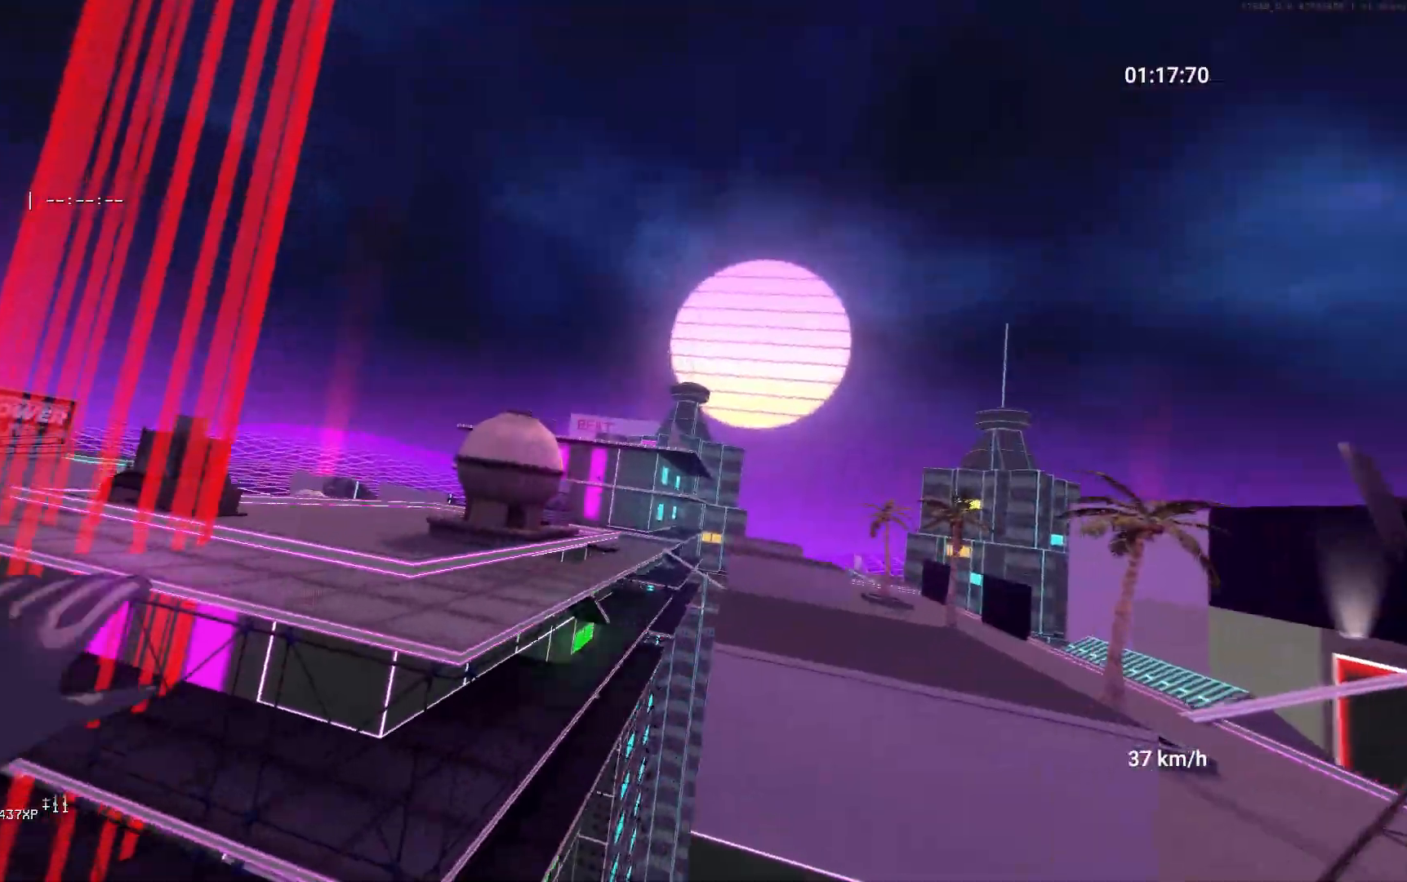
{"keys": ["space", "w"], "mouse": [], "events": []}
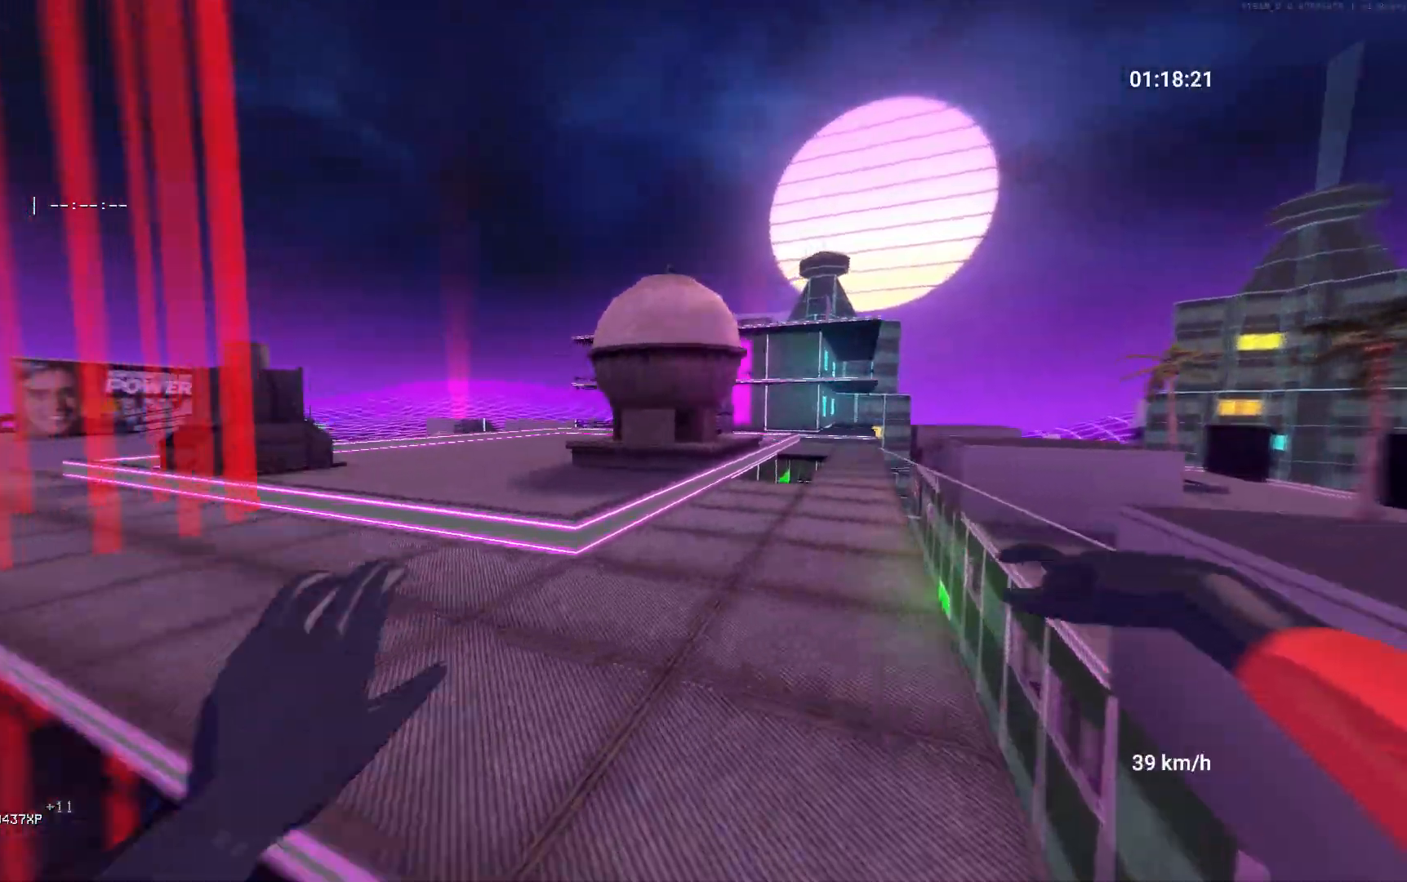
{"keys": ["w"], "mouse": [], "events": [[83, "space", "up"]]}
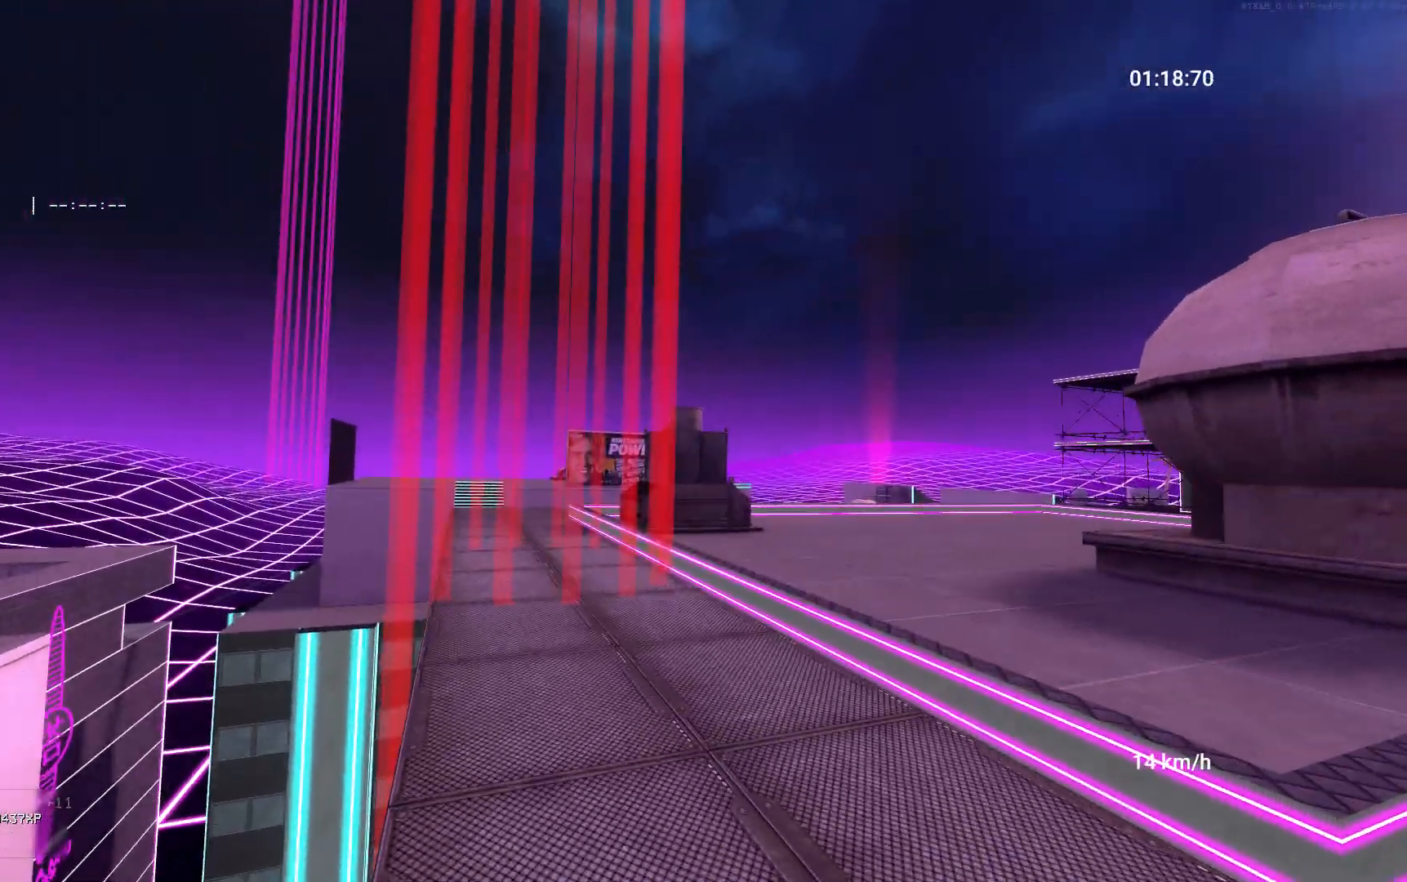
{"keys": ["w"], "mouse": [], "events": [[317, "a", "down"], [417, "a", "up"]]}
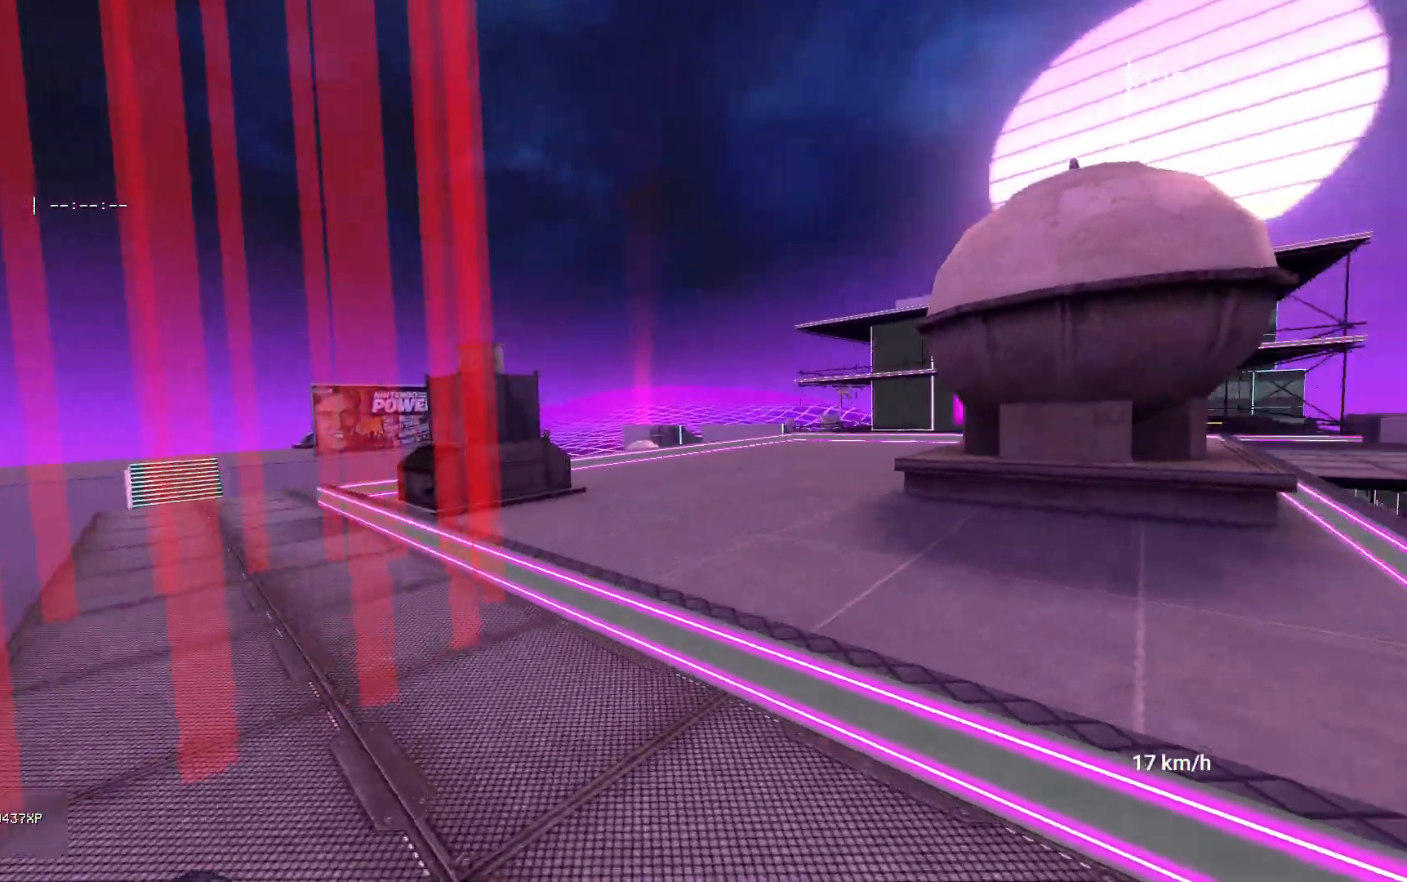
{"keys": ["d"], "mouse": ["right"], "events": [[17, "a", "down"], [400, "a", "up"], [417, "d", "down"], [433, "mouse_right", "down"], [433, "w", "up"]]}
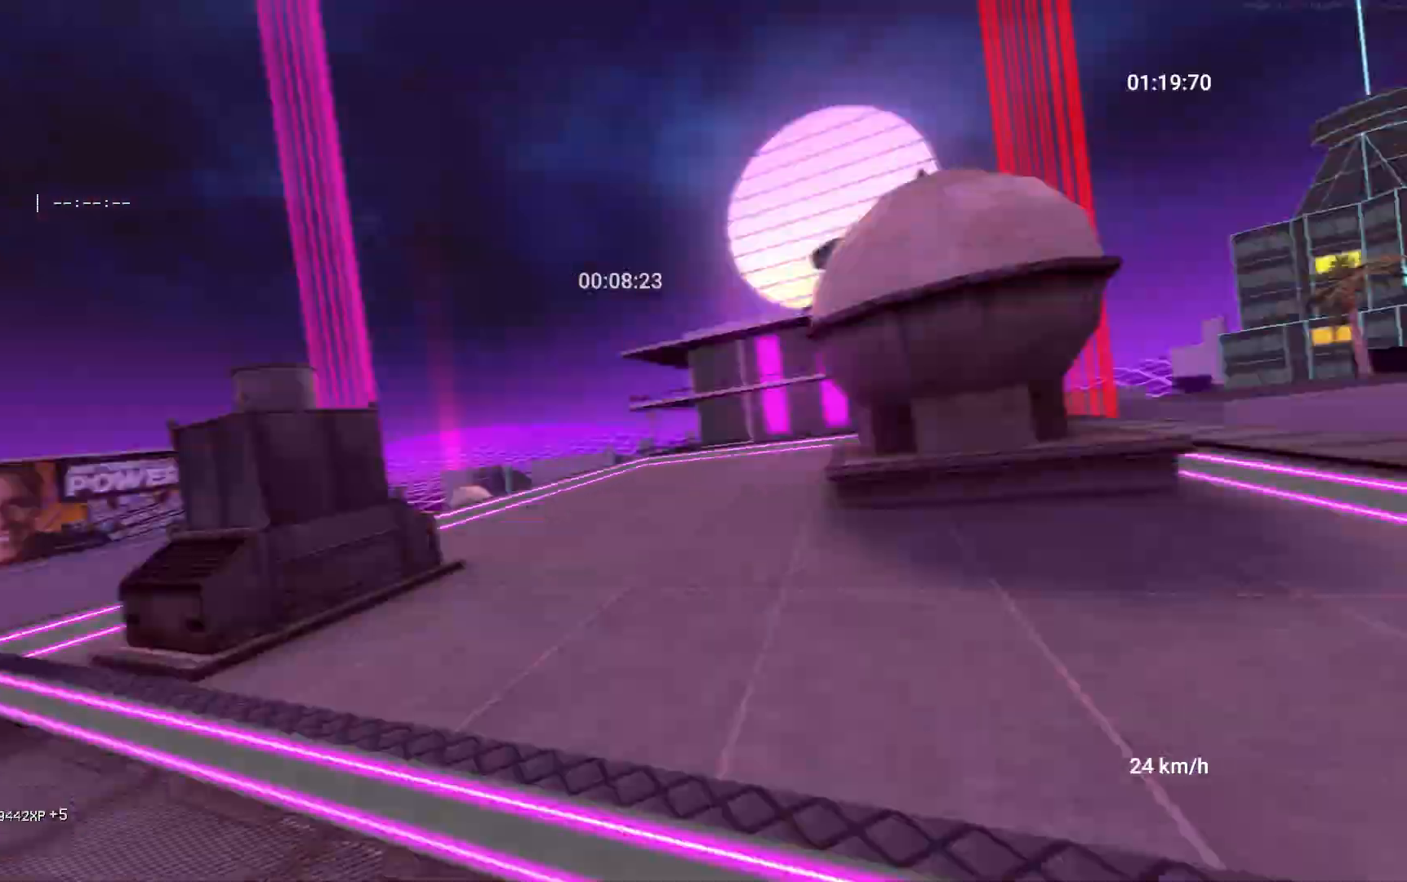
{"keys": ["d", "w"], "mouse": [], "events": [[17, "w", "down"], [50, "d", "up"], [100, "mouse_right", "up"], [467, "d", "down"]]}
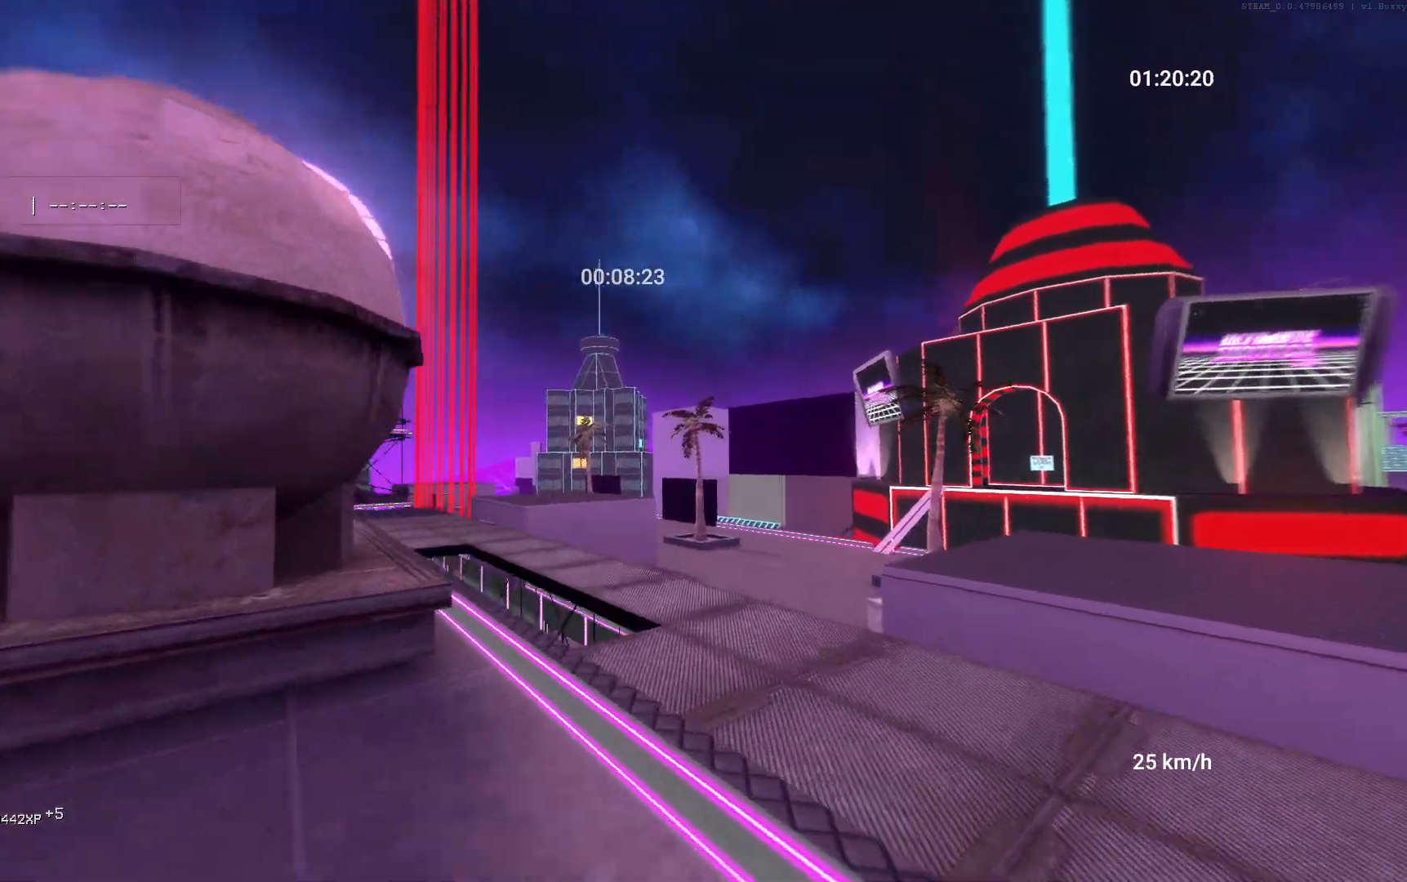
{"keys": ["w"], "mouse": [], "events": [[83, "d", "up"], [183, "d", "down"], [267, "d", "up"]]}
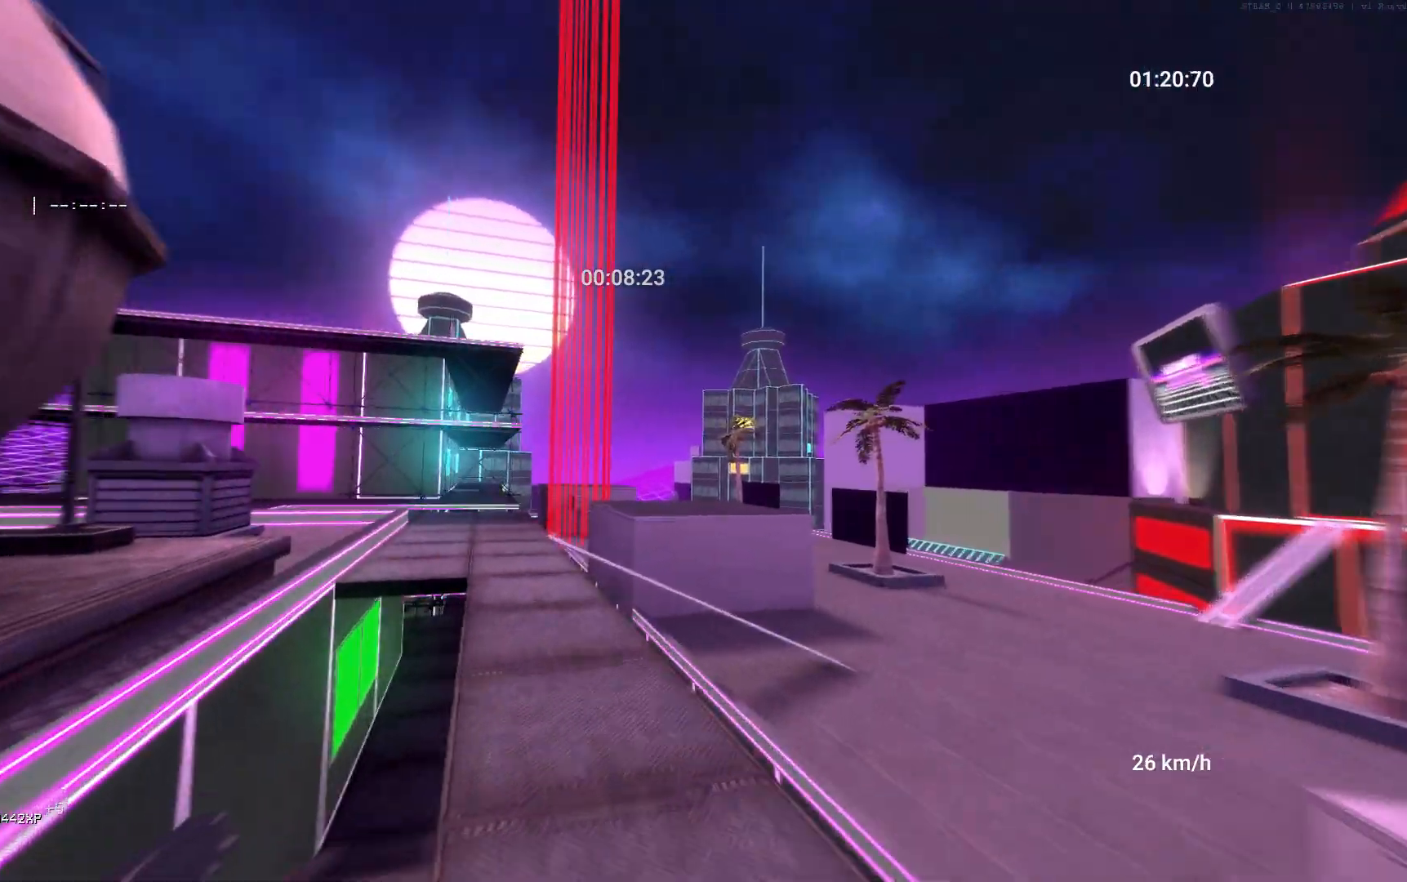
{"keys": ["a", "w"], "mouse": [], "events": [[67, "a", "down"], [100, "a", "up"], [500, "a", "down"]]}
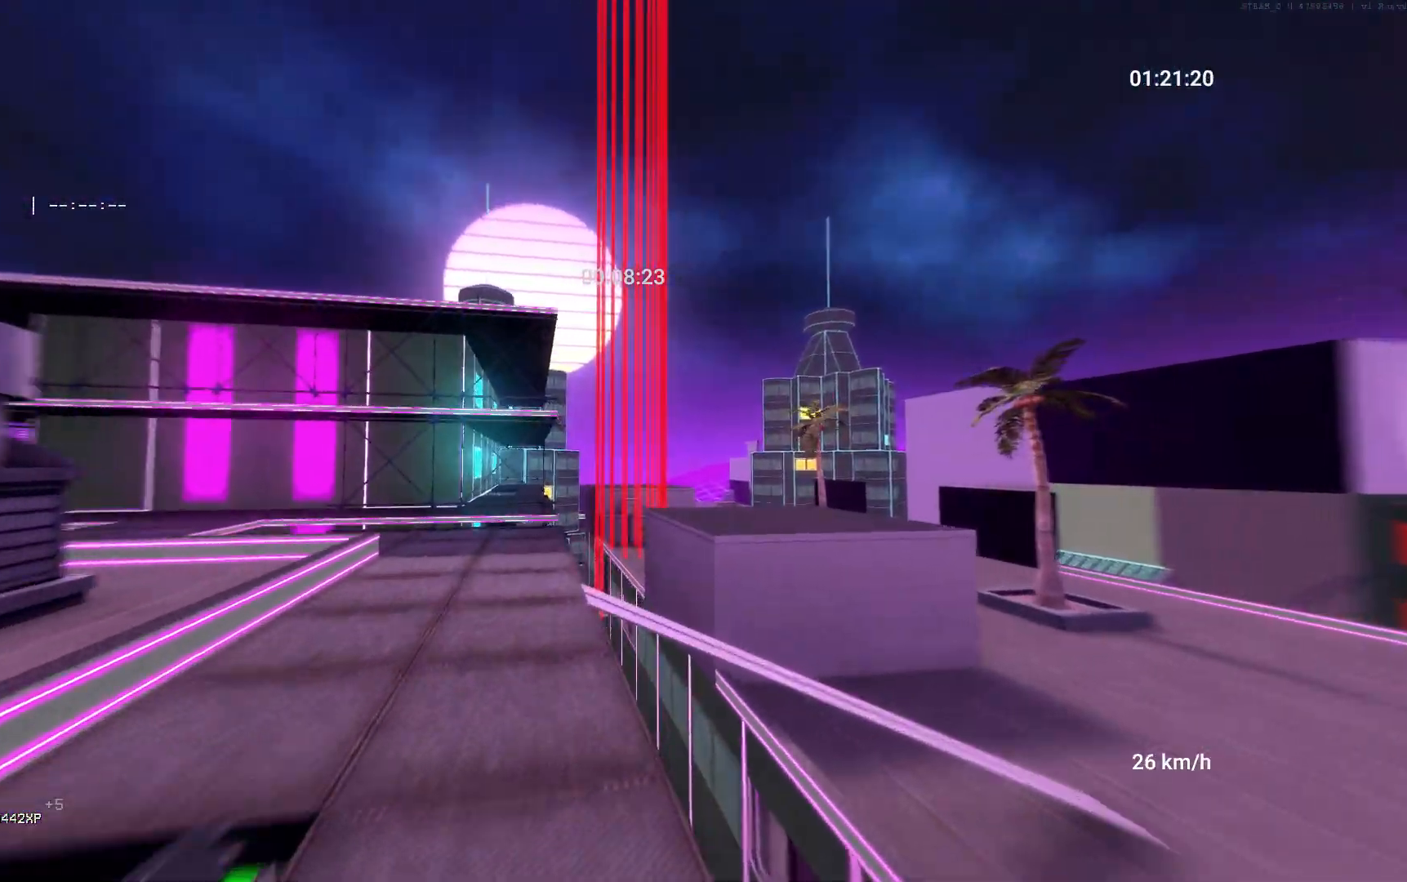
{"keys": ["w"], "mouse": [], "events": [[100, "a", "up"]]}
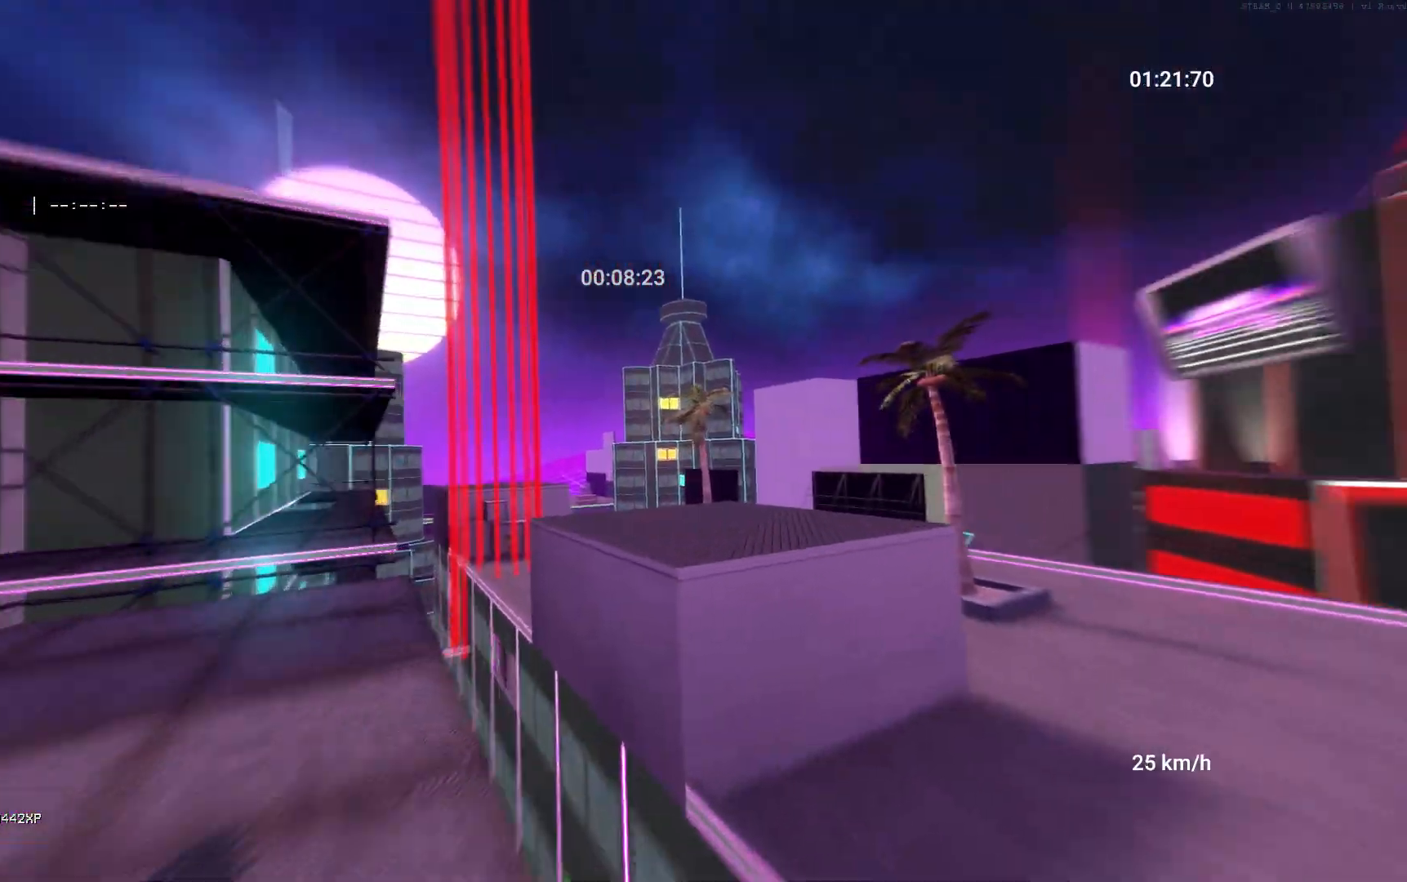
{"keys": ["w"], "mouse": [], "events": [[167, "space", "down"], [333, "space", "up"]]}
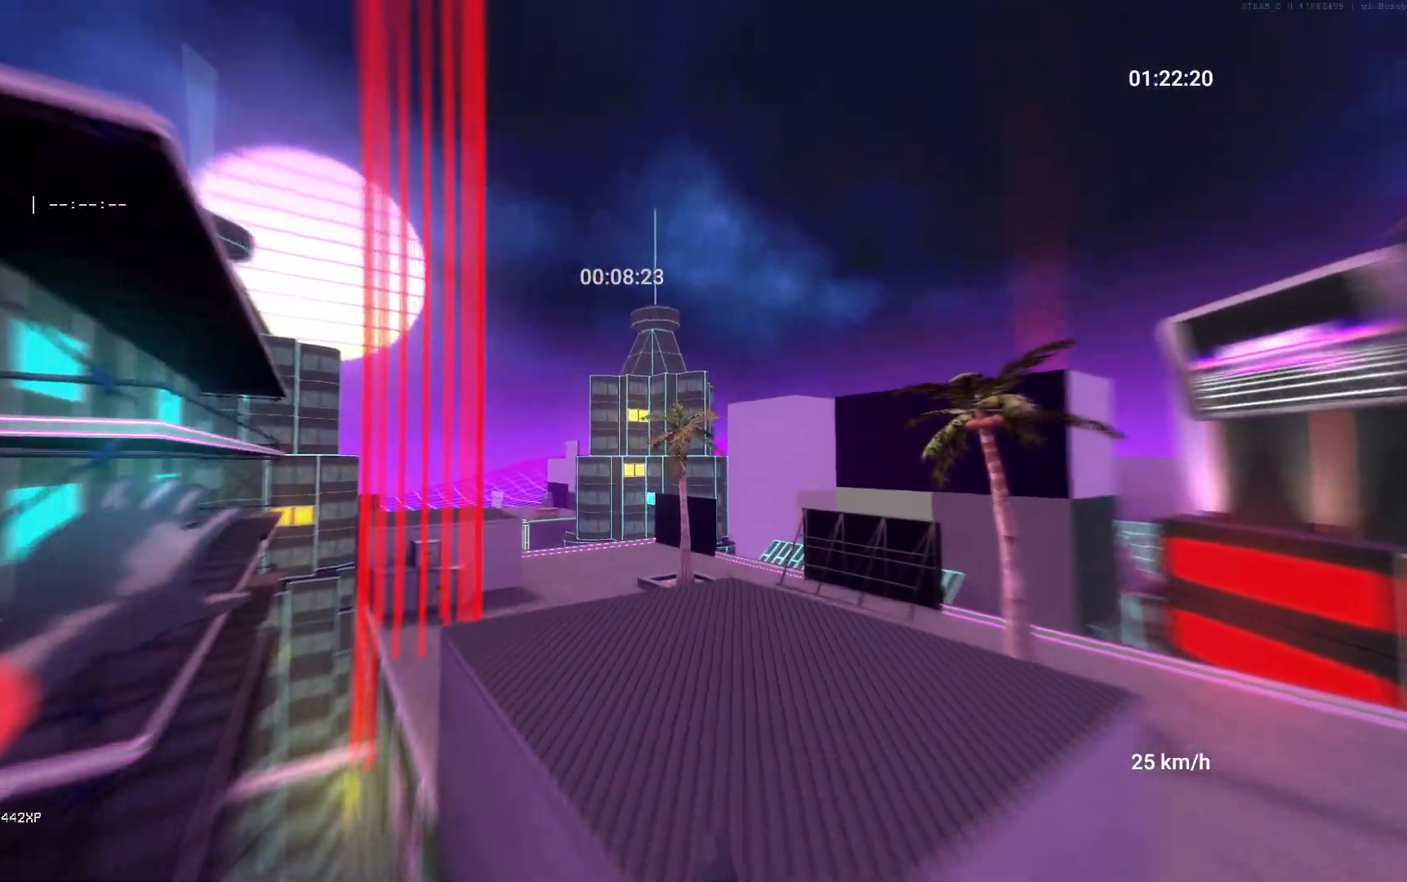
{"keys": ["w"], "mouse": [], "events": []}
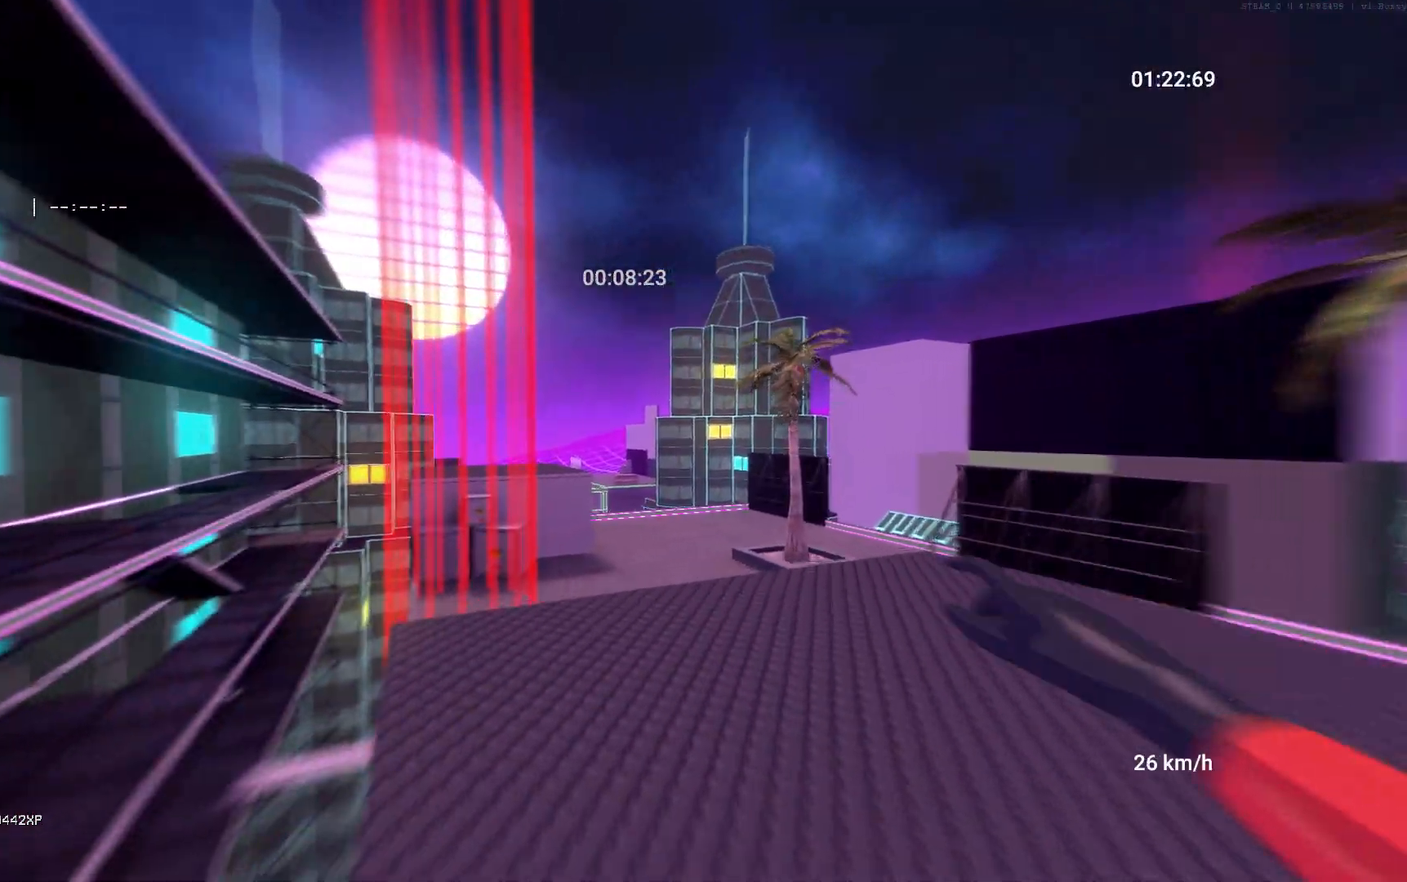
{"keys": ["w"], "mouse": [], "events": [[83, "a", "down"], [150, "a", "up"]]}
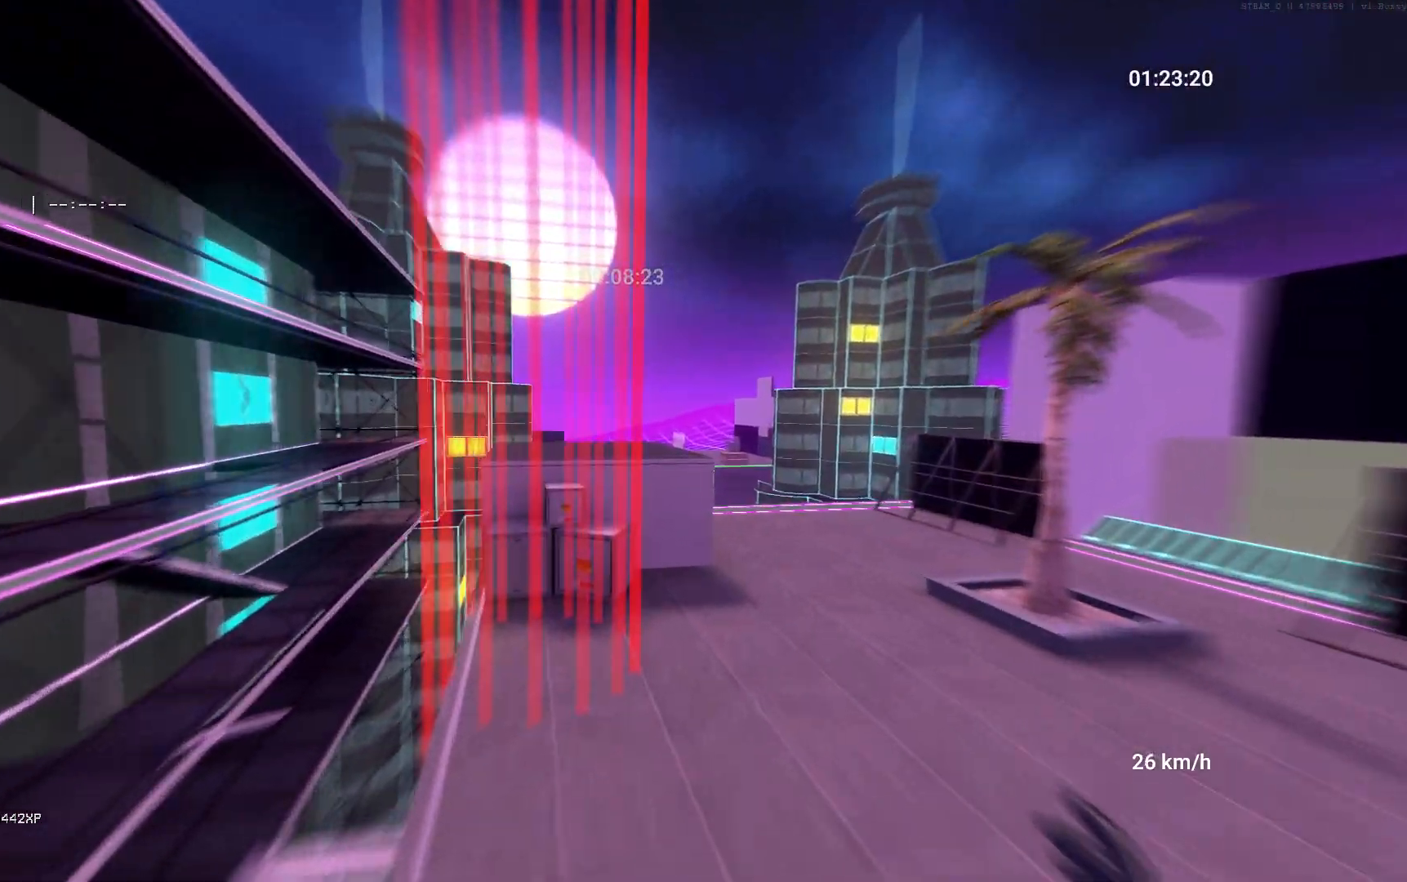
{"keys": ["a", "w"], "mouse": [], "events": [[167, "a", "down"], [267, "a", "up"], [417, "a", "down"]]}
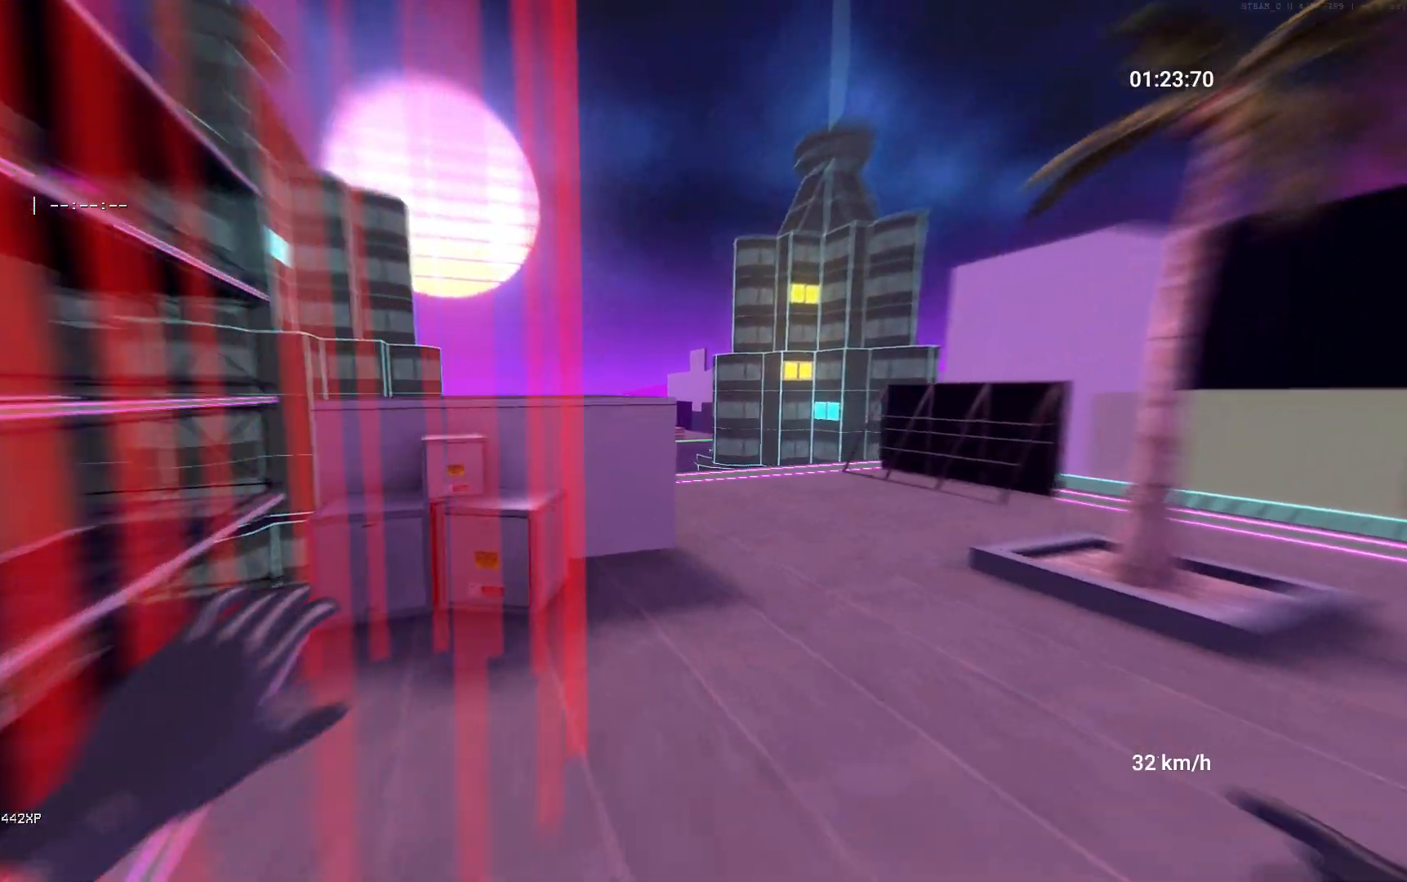
{"keys": ["w"], "mouse": [], "events": [[83, "a", "up"], [333, "d", "down"], [350, "mouse_right", "down"], [350, "w", "up"], [417, "w", "down"], [433, "d", "up"], [500, "mouse_right", "up"]]}
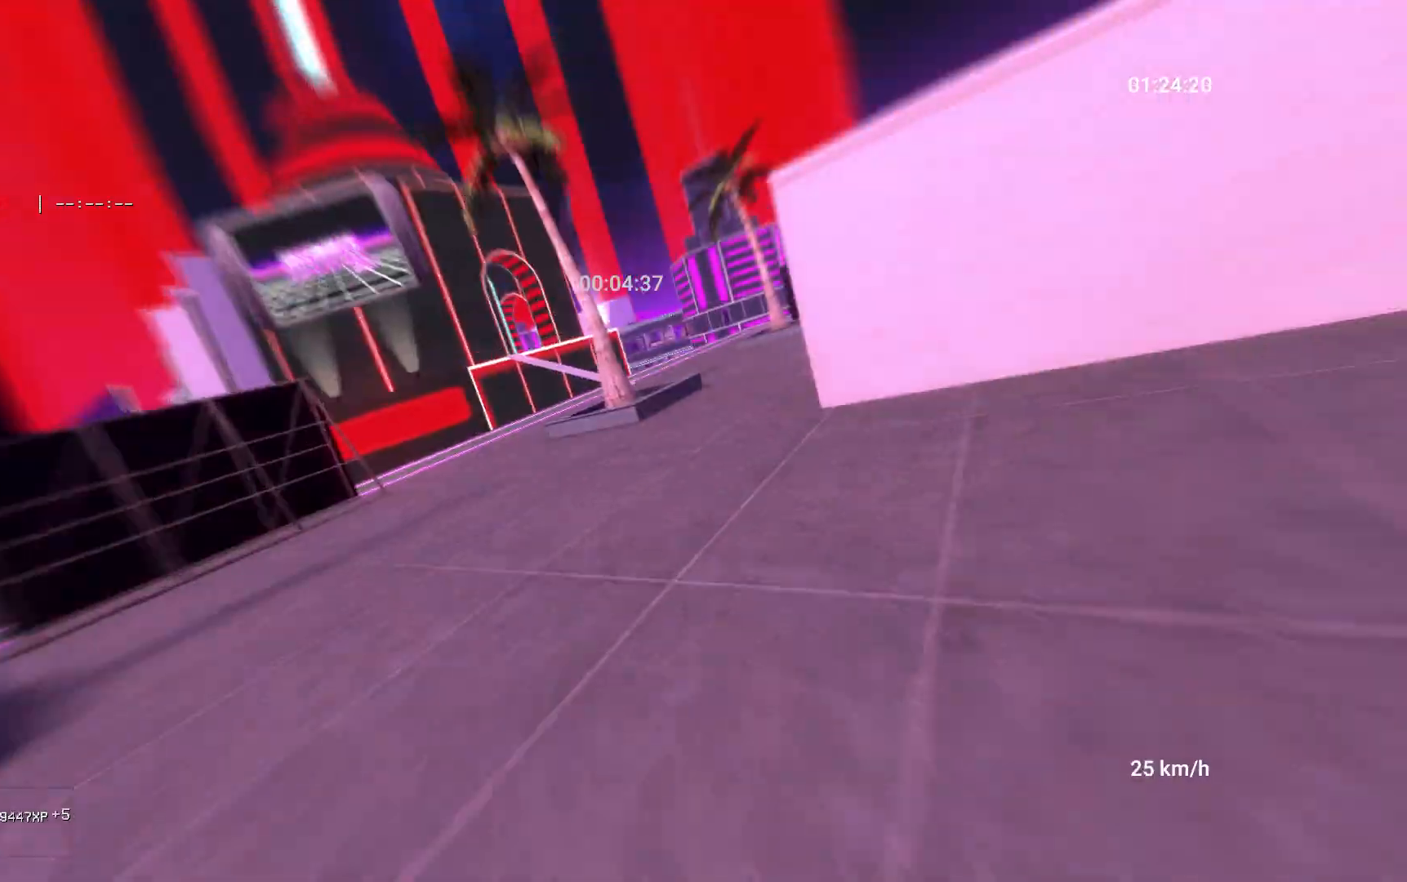
{"keys": ["w"], "mouse": [], "events": []}
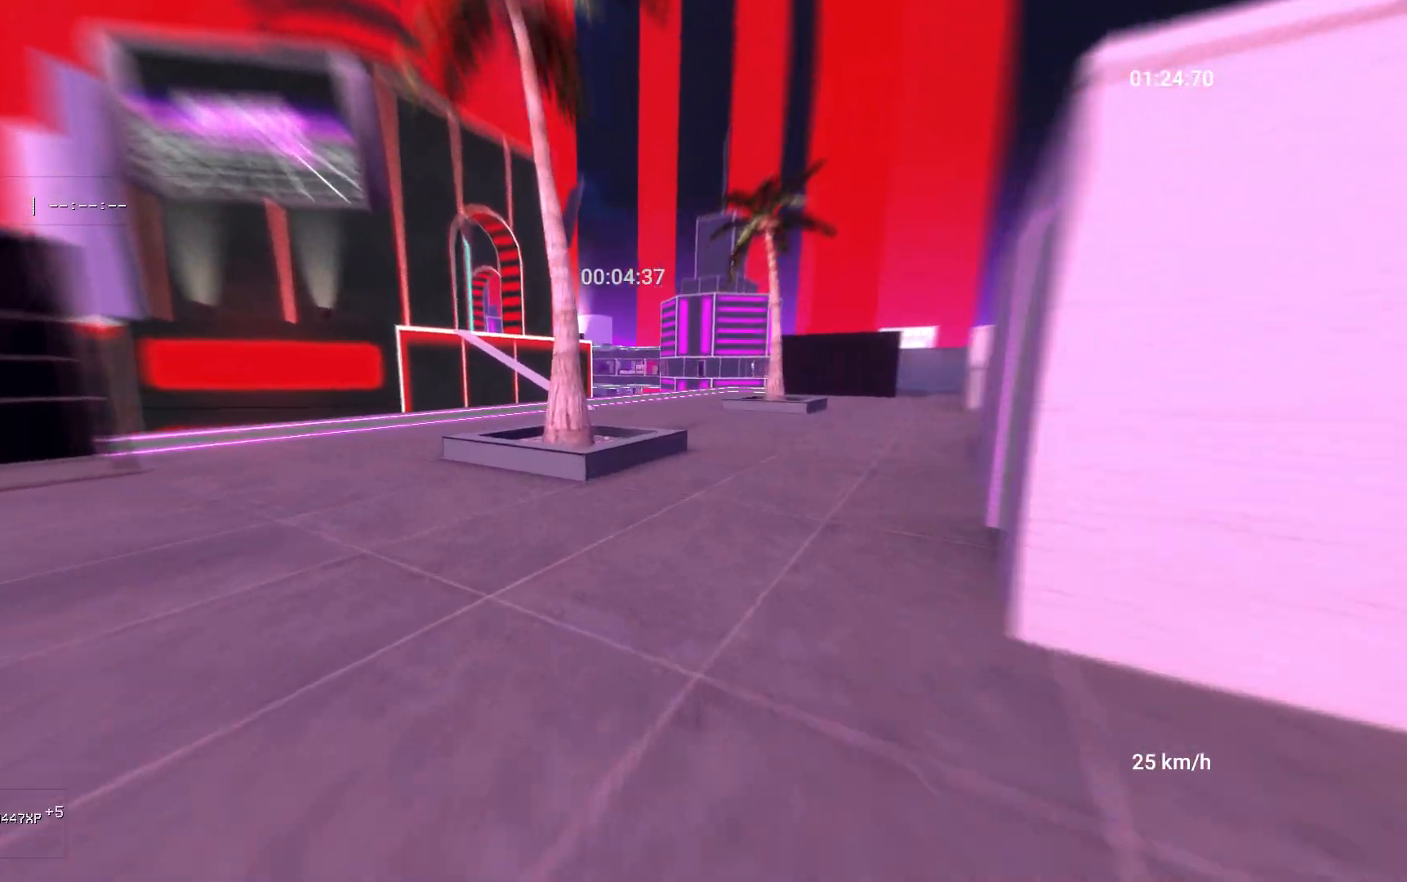
{"keys": ["w"], "mouse": [], "events": [[67, "d", "down"], [133, "d", "up"], [267, "d", "down"], [317, "d", "up"]]}
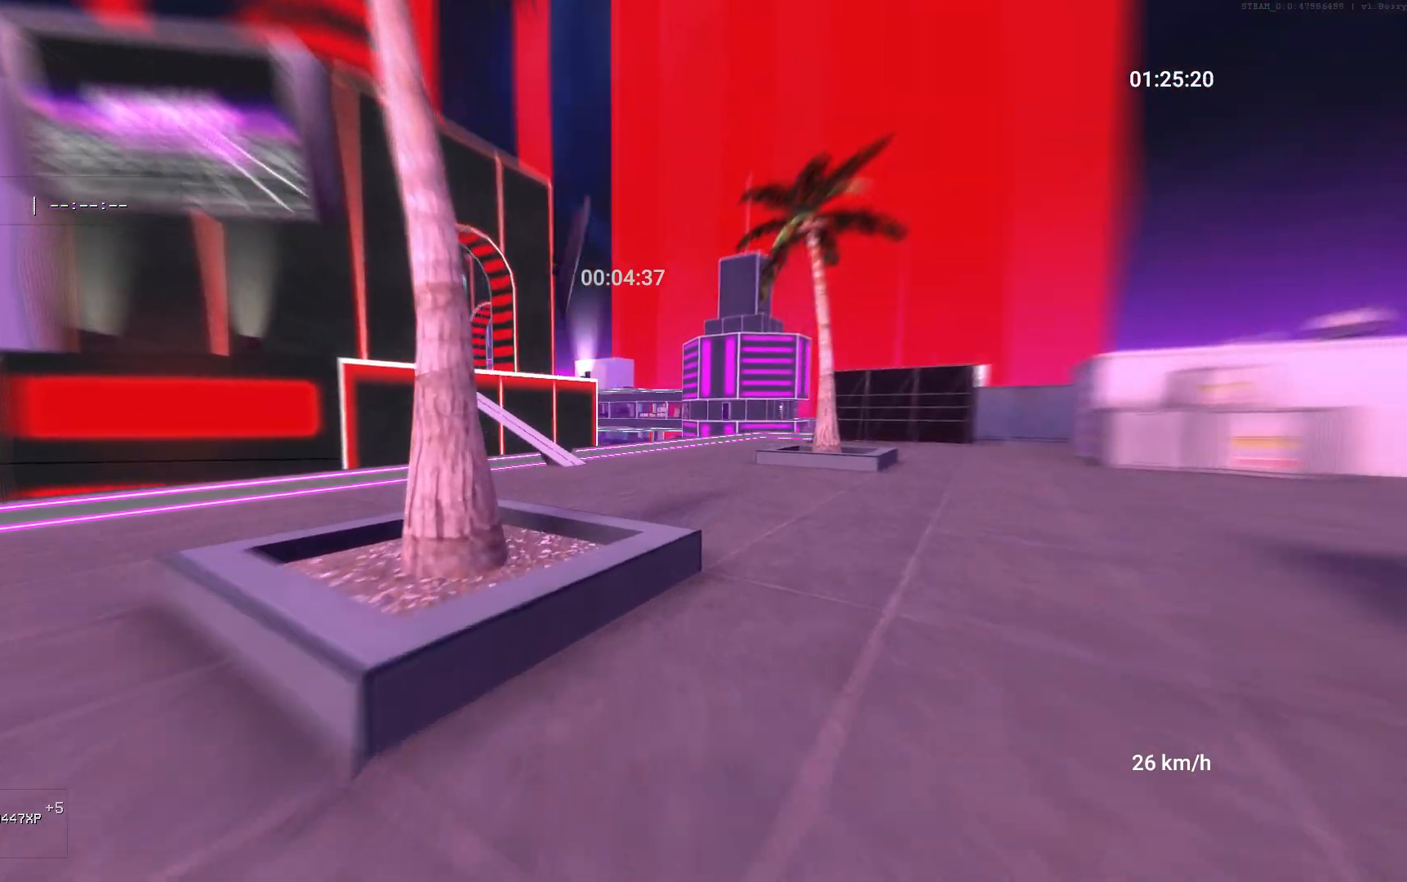
{"keys": ["w"], "mouse": [], "events": []}
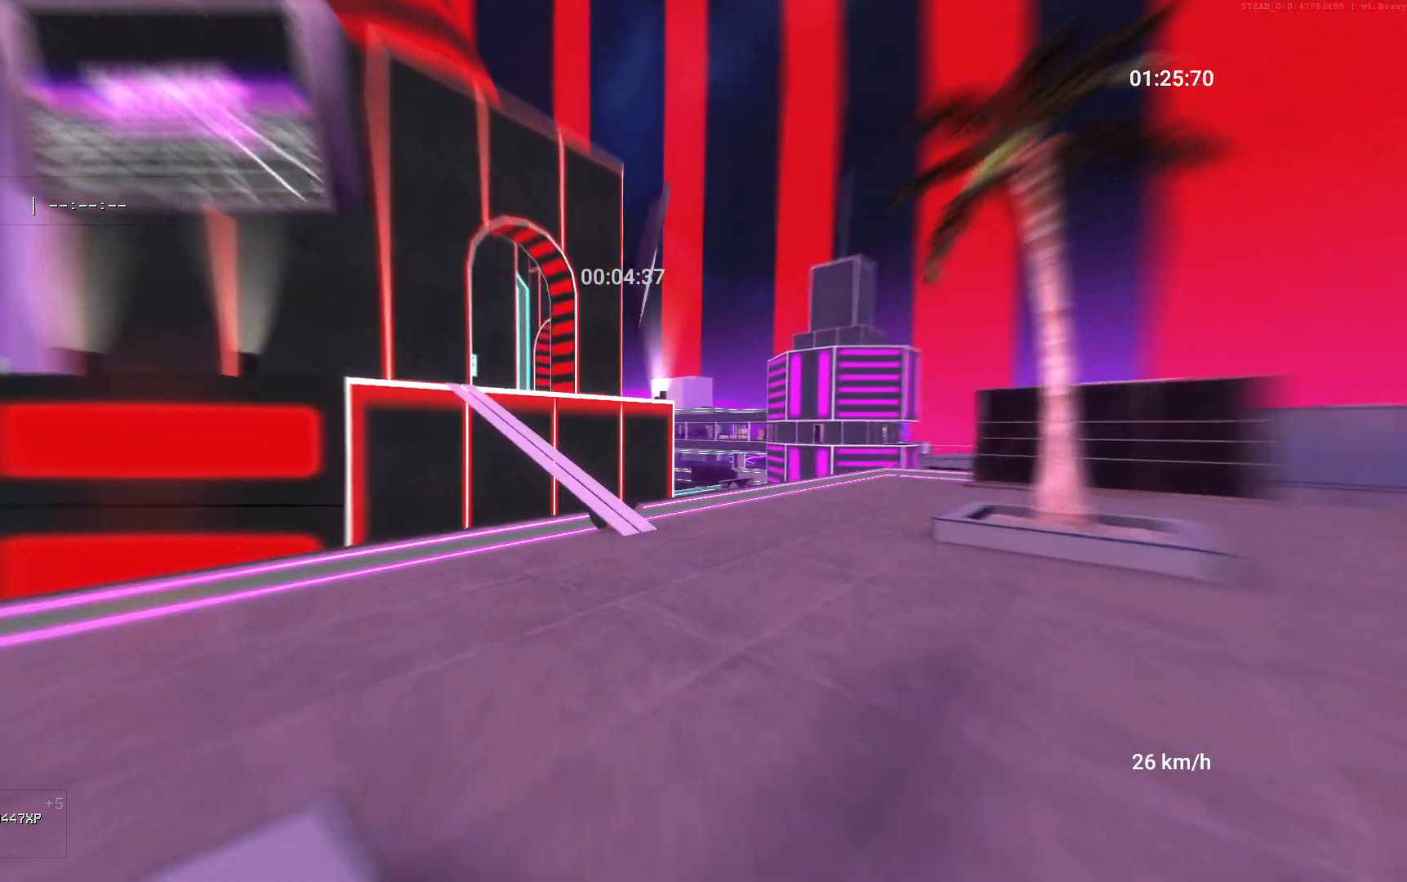
{"keys": ["w"], "mouse": [], "events": []}
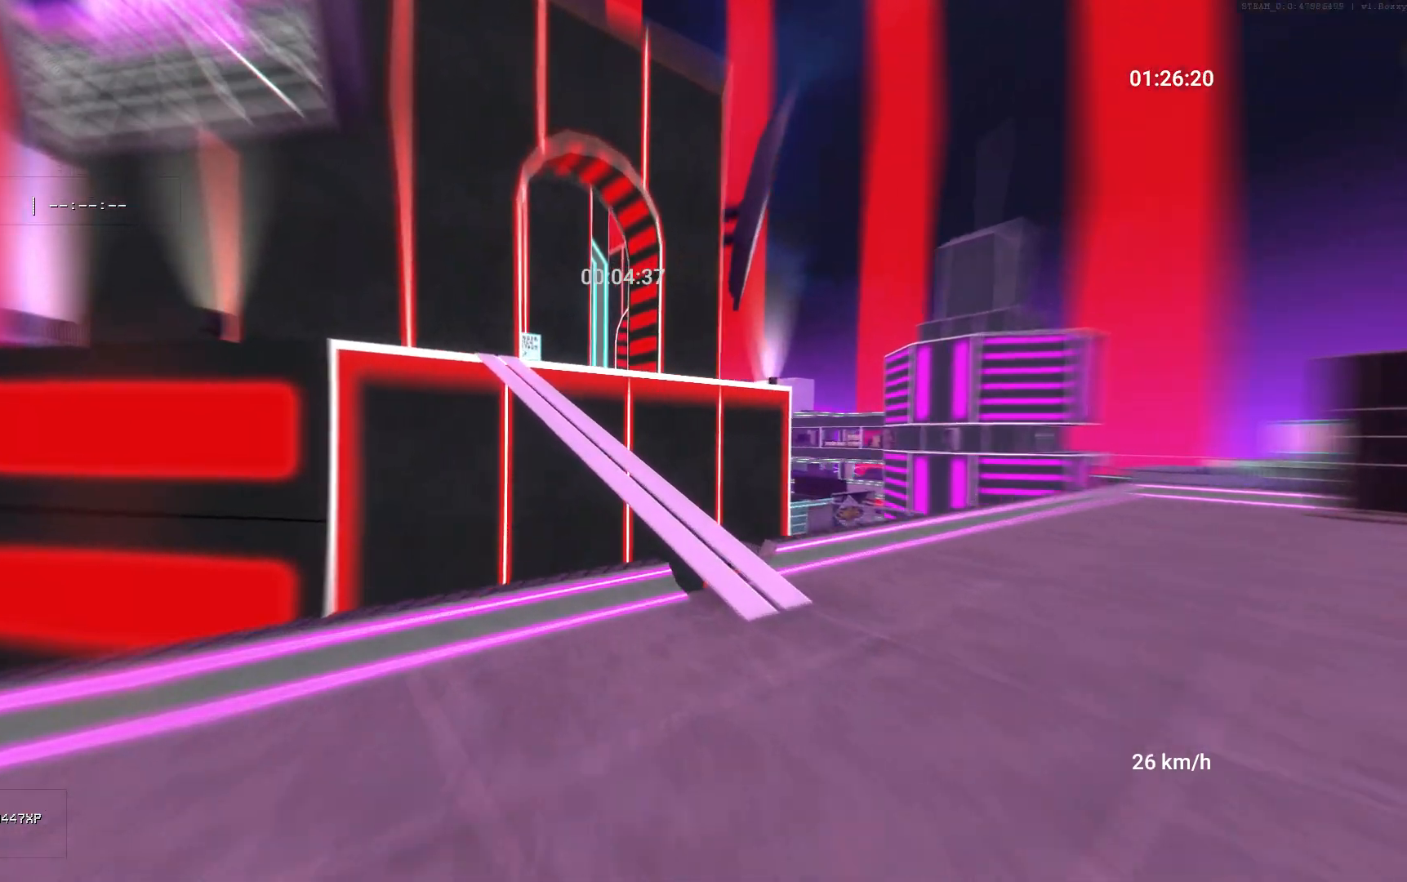
{"keys": ["w"], "mouse": [], "events": [[167, "space", "down"], [367, "space", "up"]]}
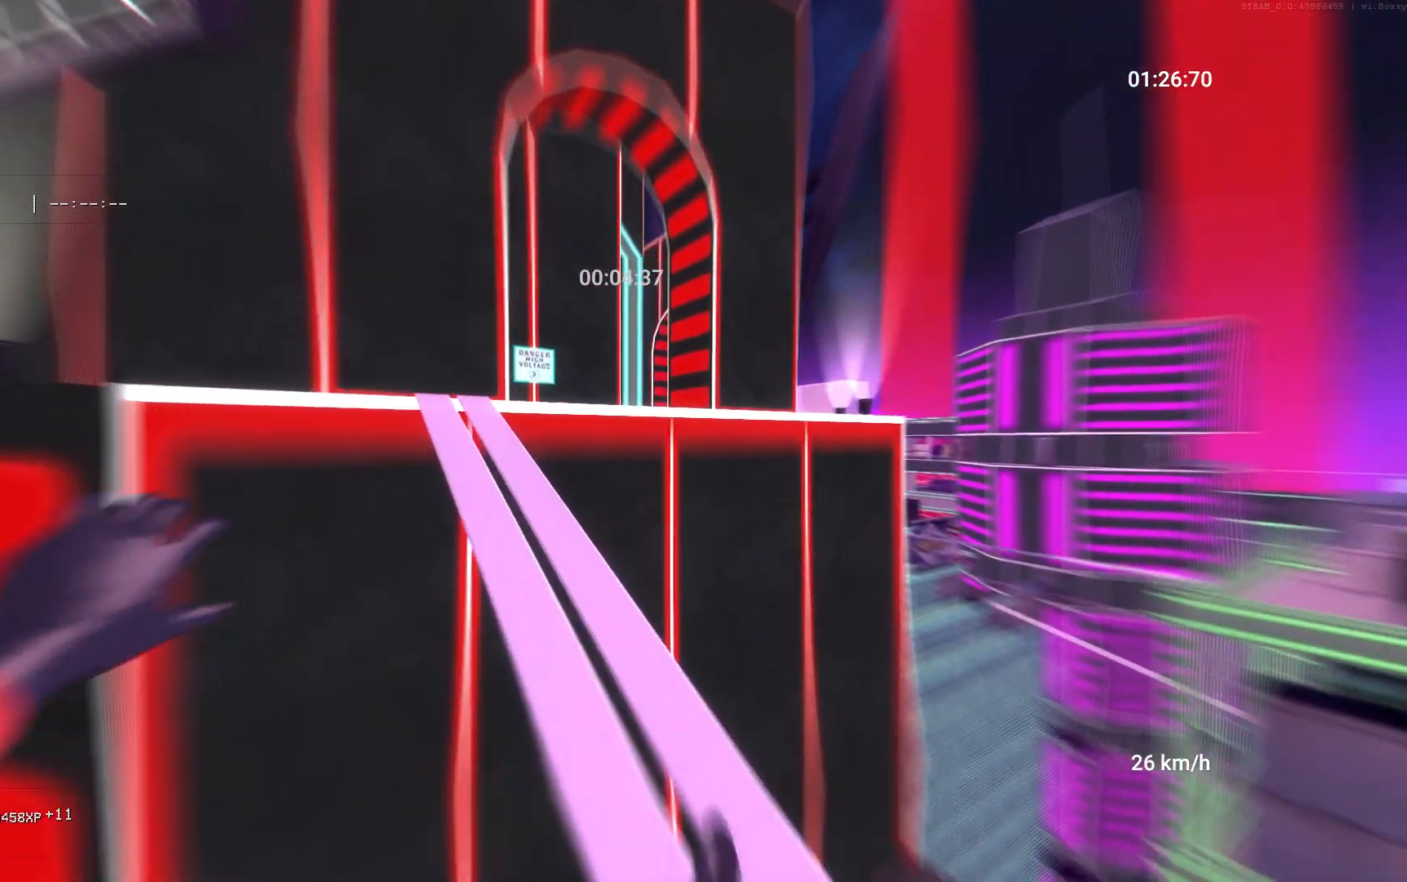
{"keys": ["a", "w"], "mouse": [], "events": [[233, "a", "down"], [317, "a", "up"], [483, "a", "down"]]}
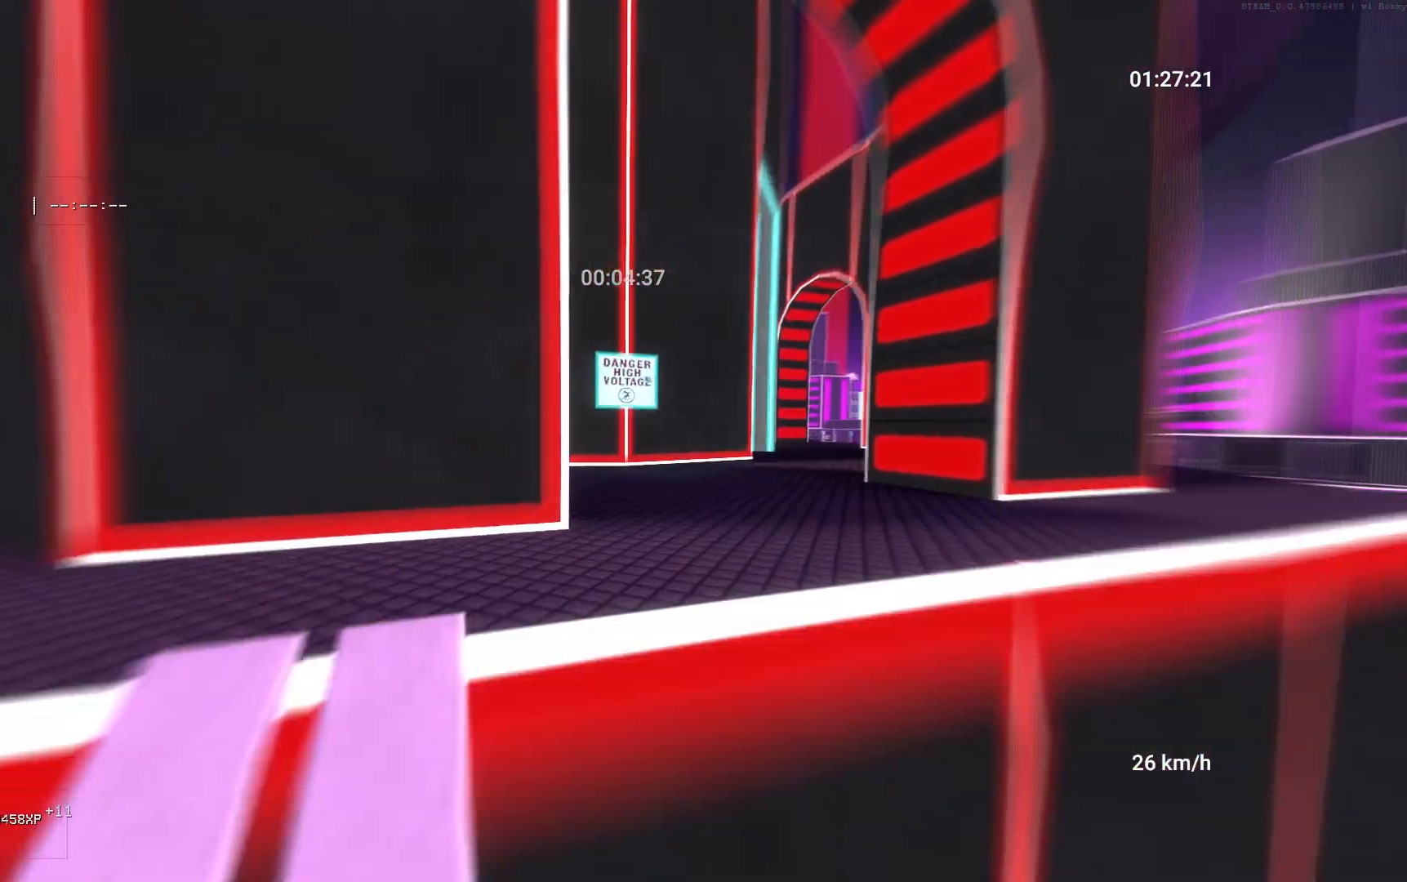
{"keys": ["a", "w"], "mouse": [], "events": [[33, "a", "up"], [200, "d", "down"], [367, "d", "up"], [400, "a", "down"]]}
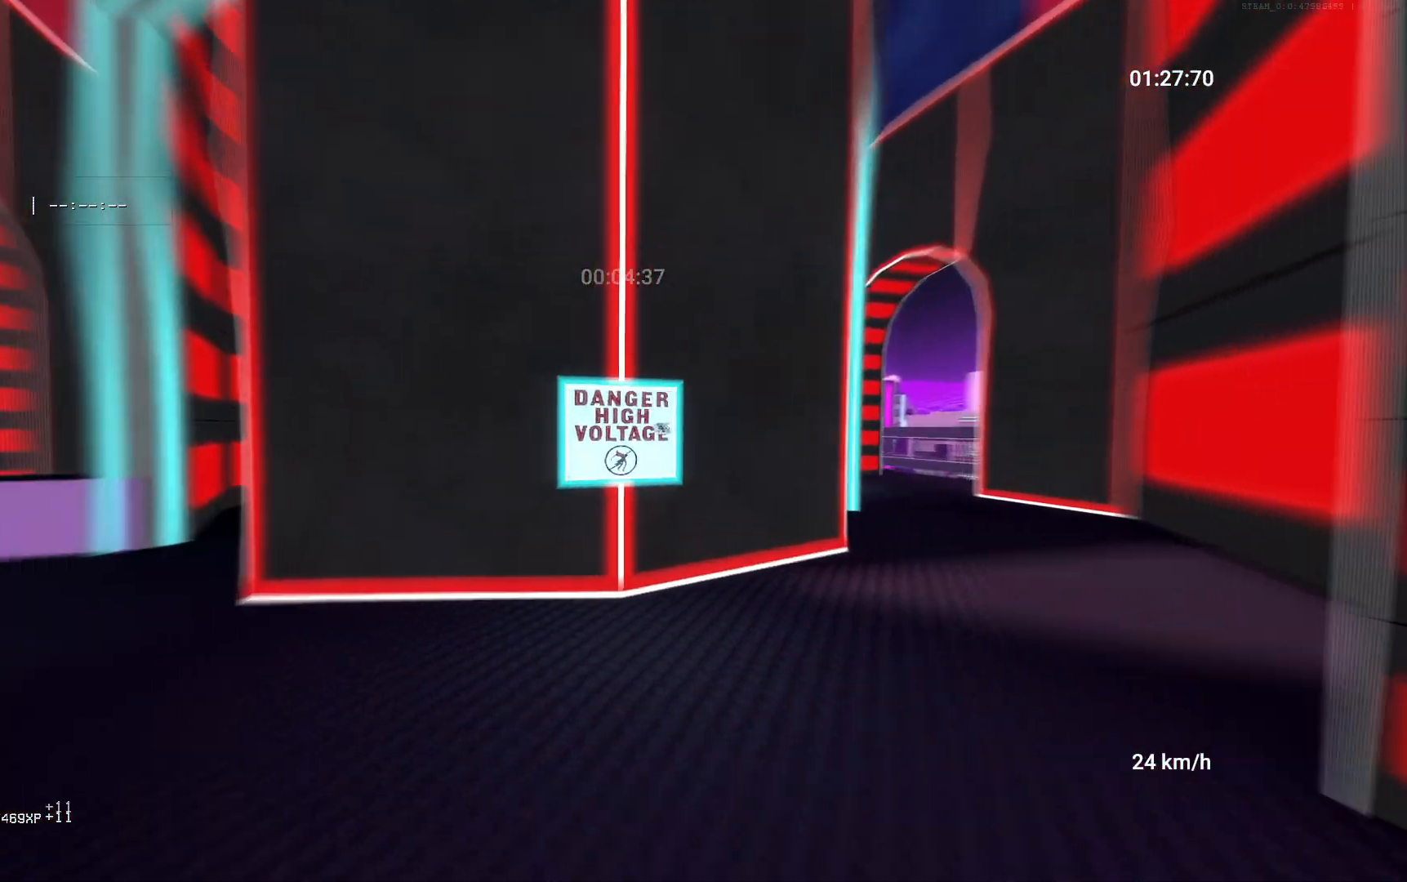
{"keys": ["a", "w"], "mouse": [], "events": []}
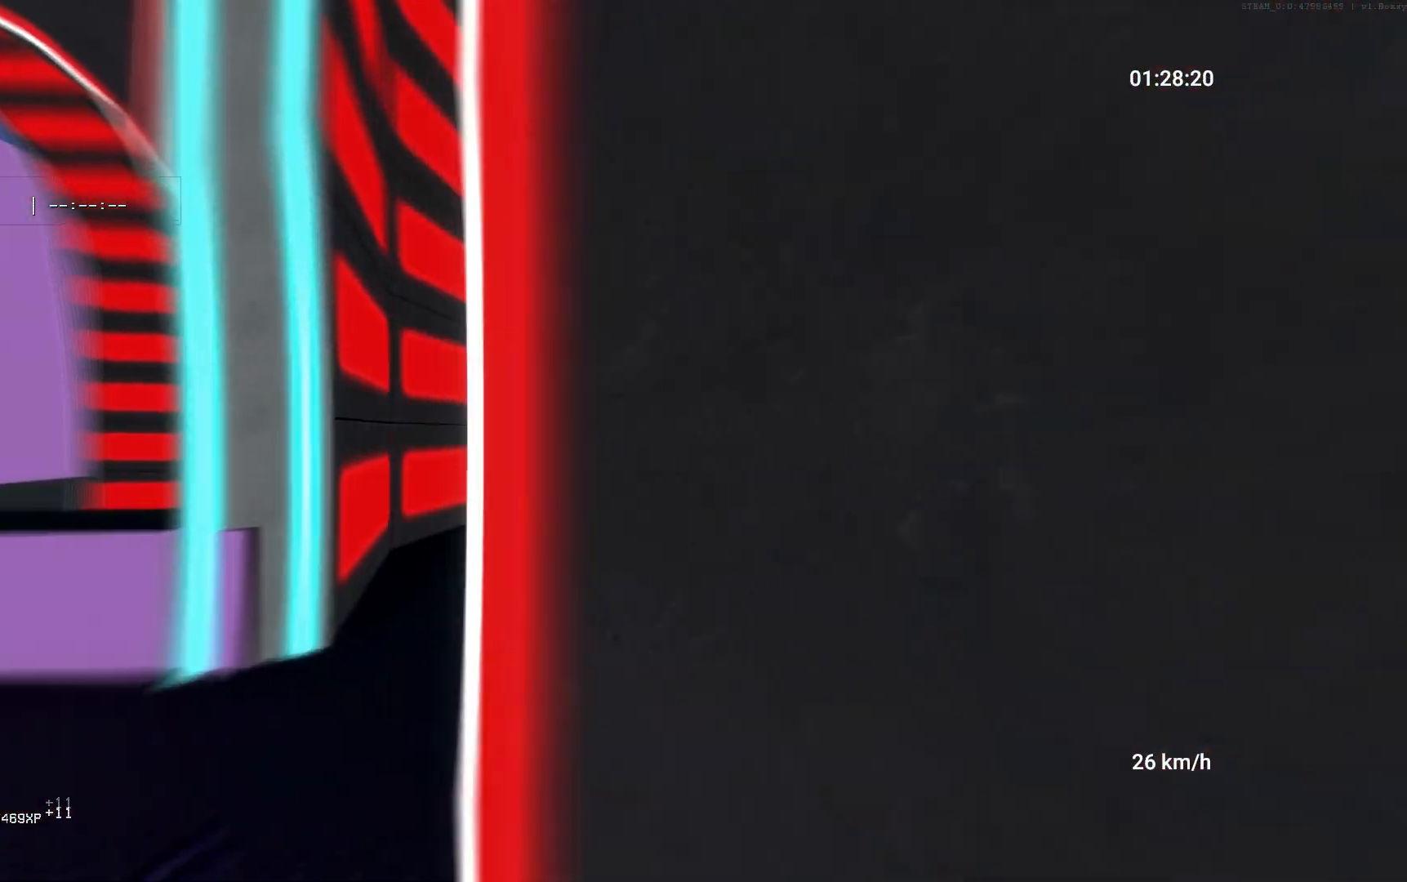
{"keys": ["w"], "mouse": [], "events": [[167, "a", "up"], [417, "d", "down"], [500, "d", "up"]]}
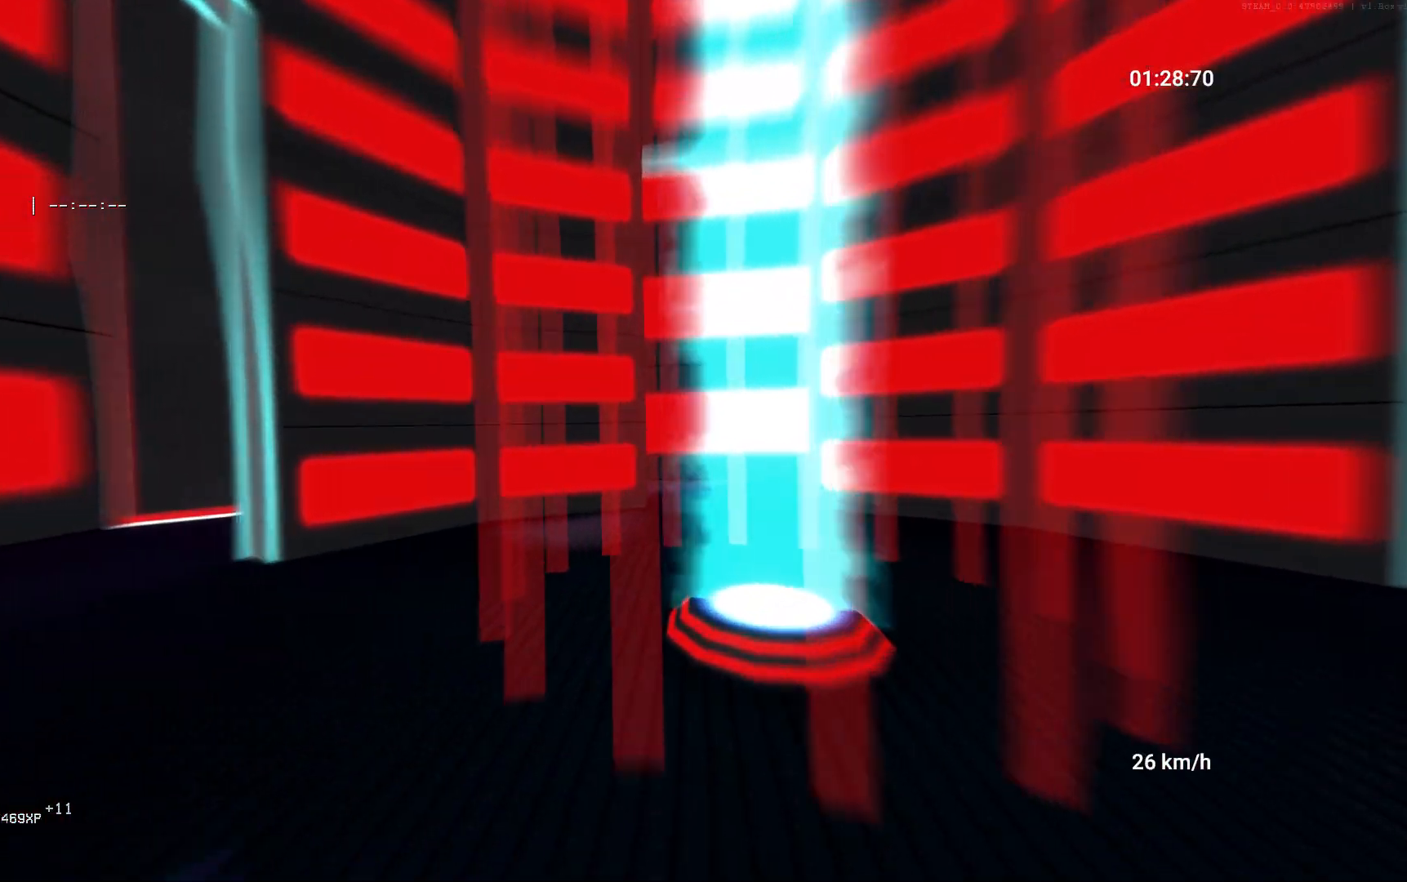
{"keys": [], "mouse": [], "events": [[33, "space", "down"], [183, "space", "up"], [250, "d", "down"], [283, "mouse_right", "down"], [317, "d", "up"], [333, "w", "up"], [400, "mouse_right", "up"]]}
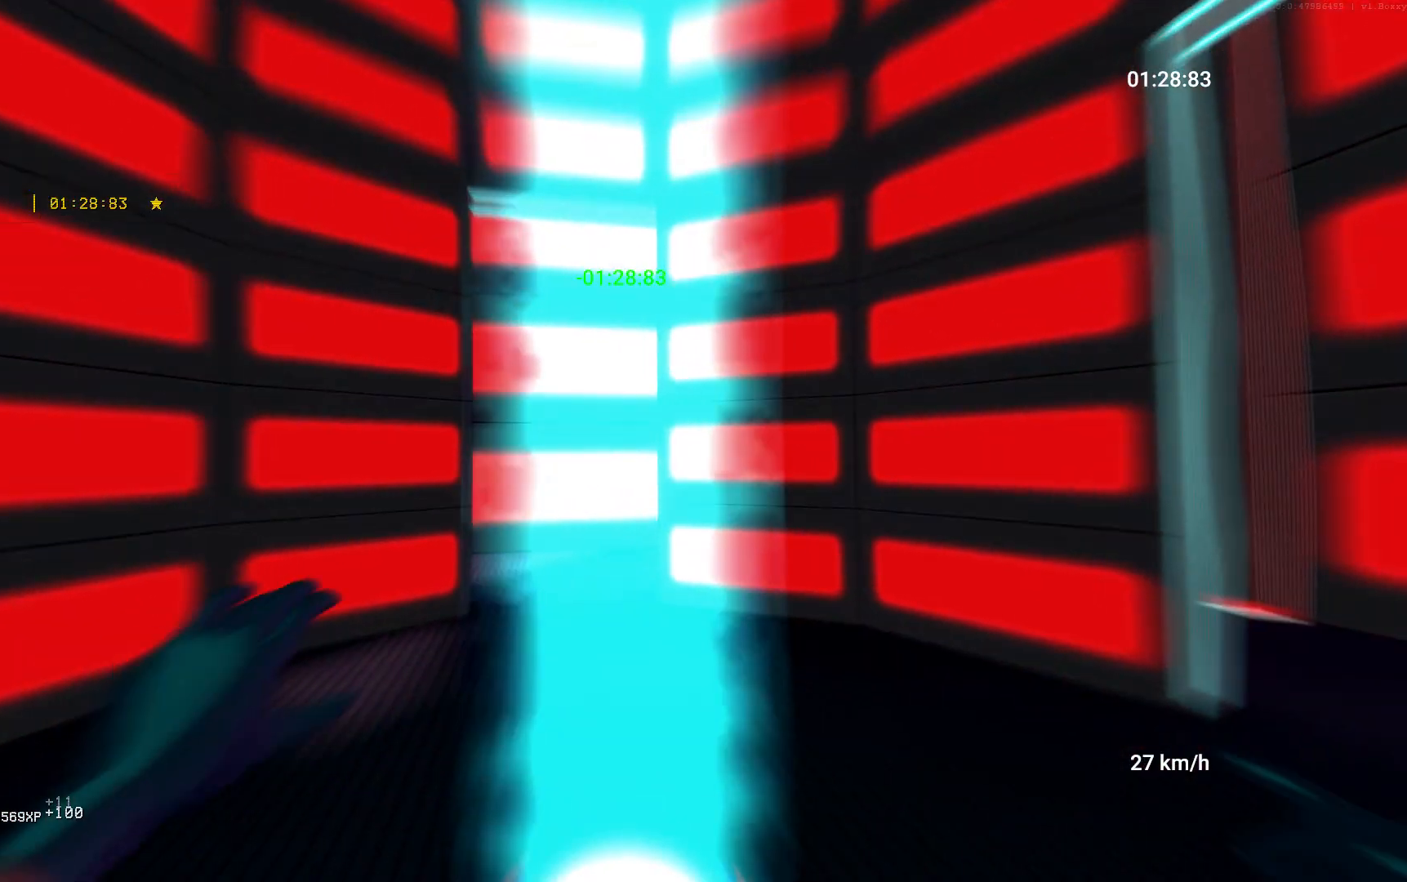
{"keys": [], "mouse": [], "events": [[167, "mouse_right", "down"], [283, "mouse_right", "up"]]}